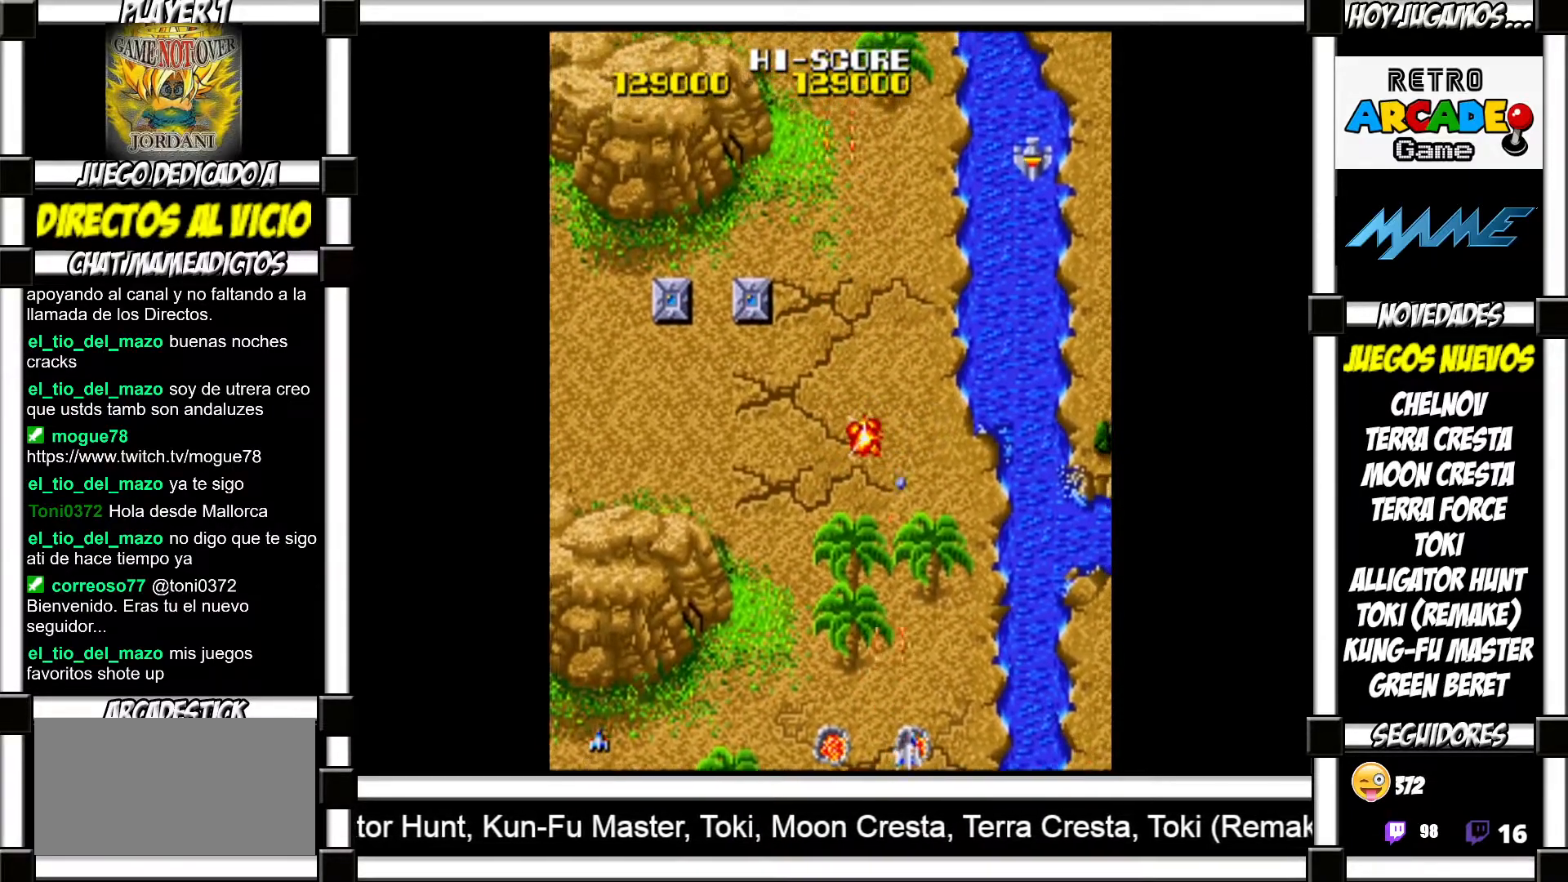
Gameplay with a controller (arcade stick); each line is a JSON object with the inputs held at the frame after it. "events" lists button and stick changes between this image and that frame as [ms after this image, input, new state], when the widget could be followed in between. Not read: L3 R3 left_stick.
{"buttons": [], "events": [[50, "SQUARE", "down"], [100, "SQUARE", "up"], [200, "SQUARE", "down"], [267, "SQUARE", "up"], [367, "SQUARE", "down"], [433, "SQUARE", "up"]]}
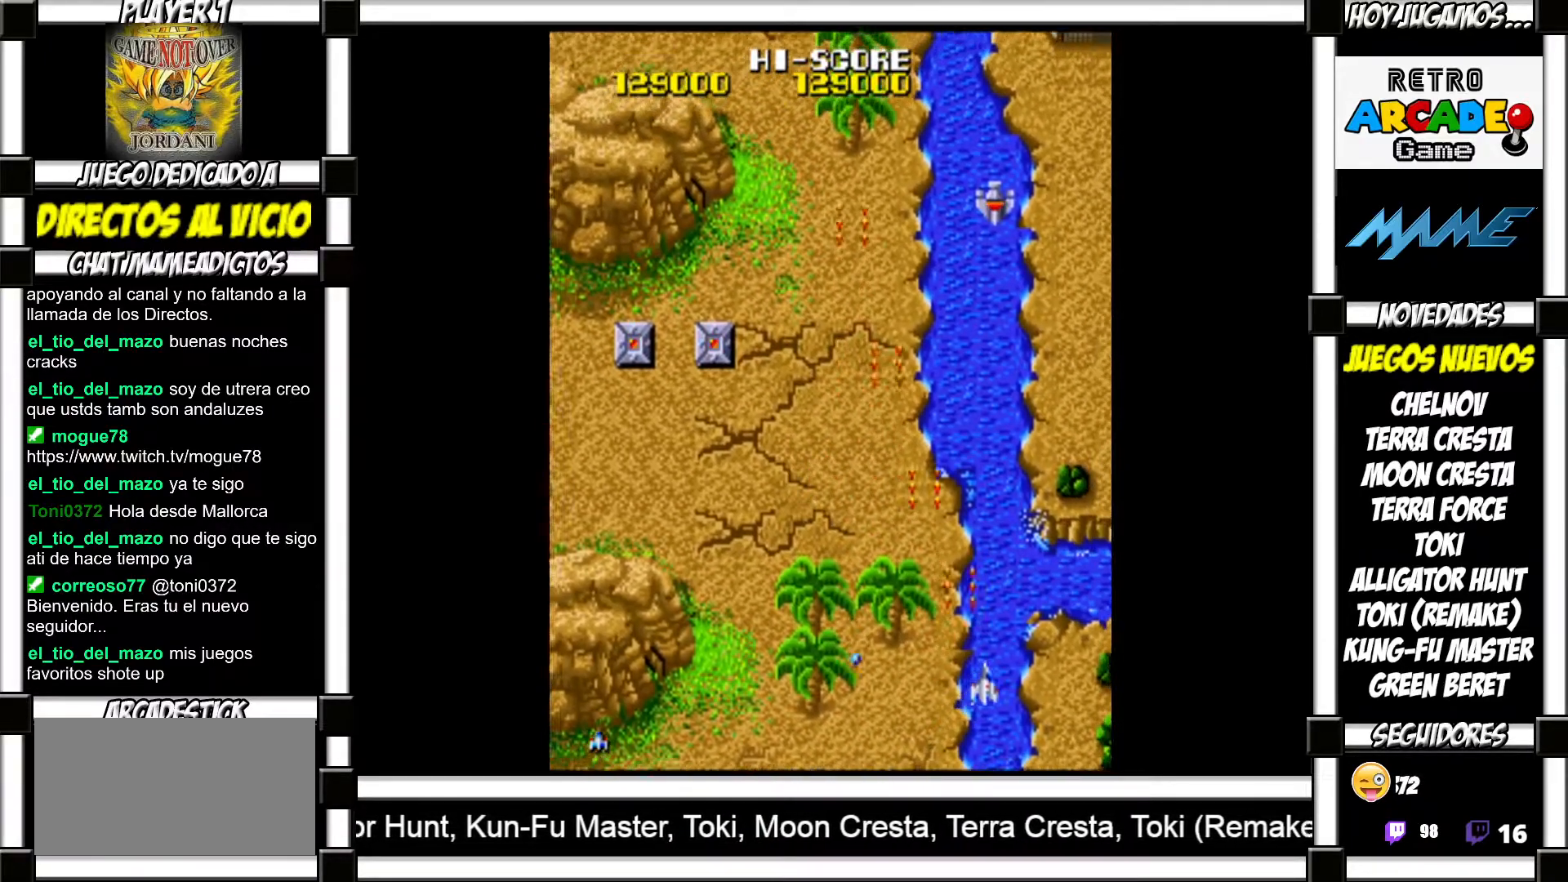
{"buttons": [], "events": [[17, "SQUARE", "down"], [83, "SQUARE", "up"], [183, "SQUARE", "down"], [233, "SQUARE", "up"], [317, "SQUARE", "down"], [383, "SQUARE", "up"]]}
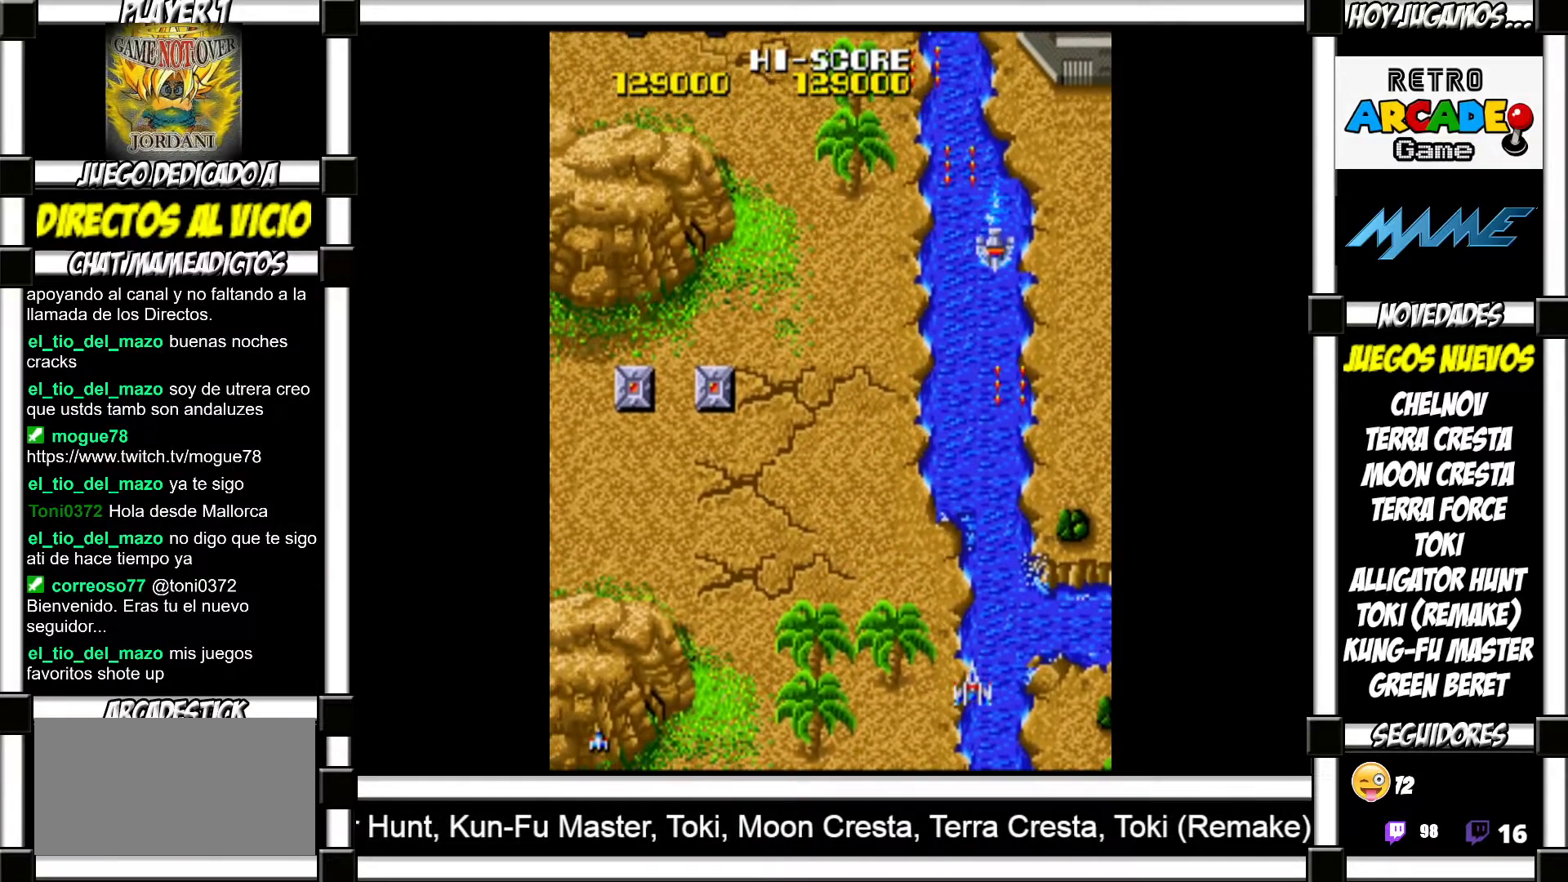
{"buttons": [], "events": [[133, "SQUARE", "down"], [167, "SQUARE", "up"], [283, "SQUARE", "down"], [317, "SQUARE", "up"], [433, "SQUARE", "down"], [483, "SQUARE", "up"]]}
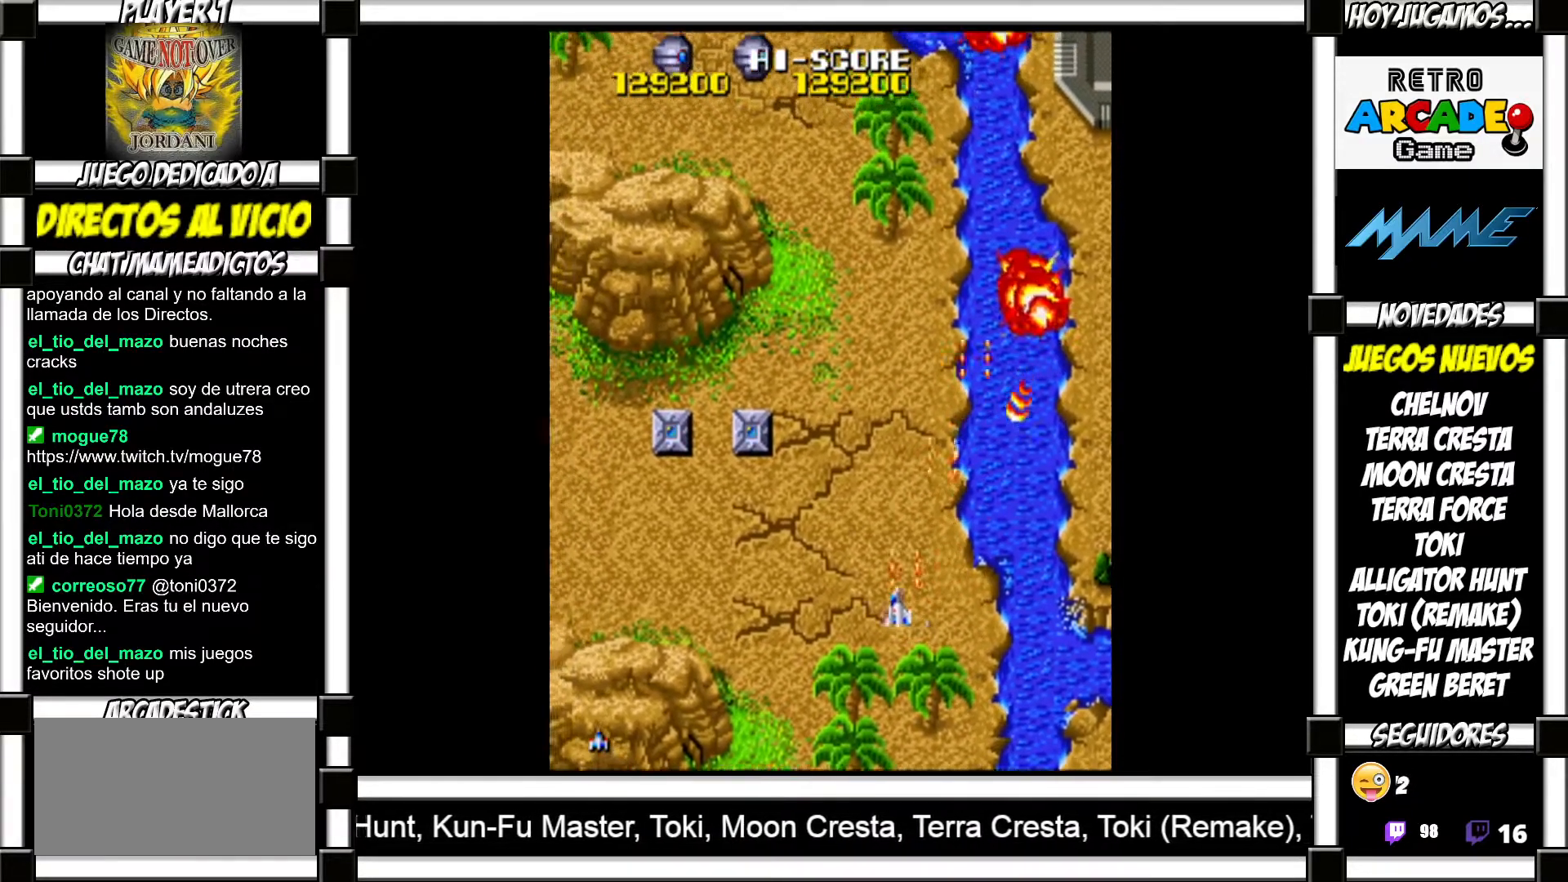
{"buttons": [], "events": [[100, "SQUARE", "down"], [133, "SQUARE", "up"], [267, "SQUARE", "down"], [300, "SQUARE", "up"], [417, "SQUARE", "down"], [467, "SQUARE", "up"]]}
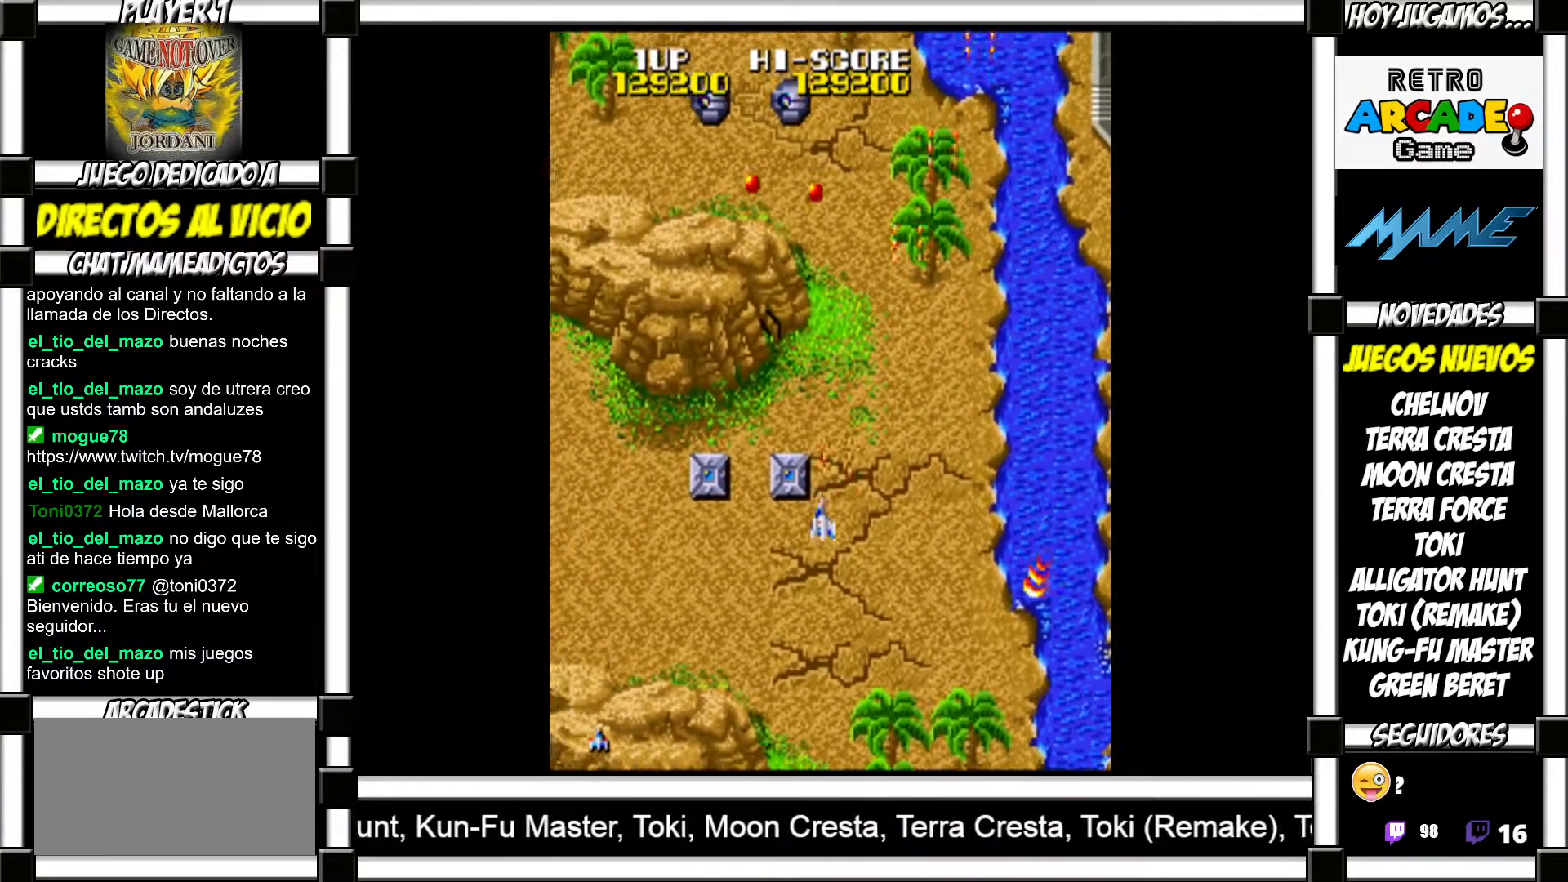
{"buttons": ["SQUARE"], "events": [[100, "SQUARE", "down"], [150, "SQUARE", "up"], [233, "SQUARE", "down"], [283, "SQUARE", "up"], [367, "SQUARE", "down"], [417, "SQUARE", "up"], [500, "SQUARE", "down"]]}
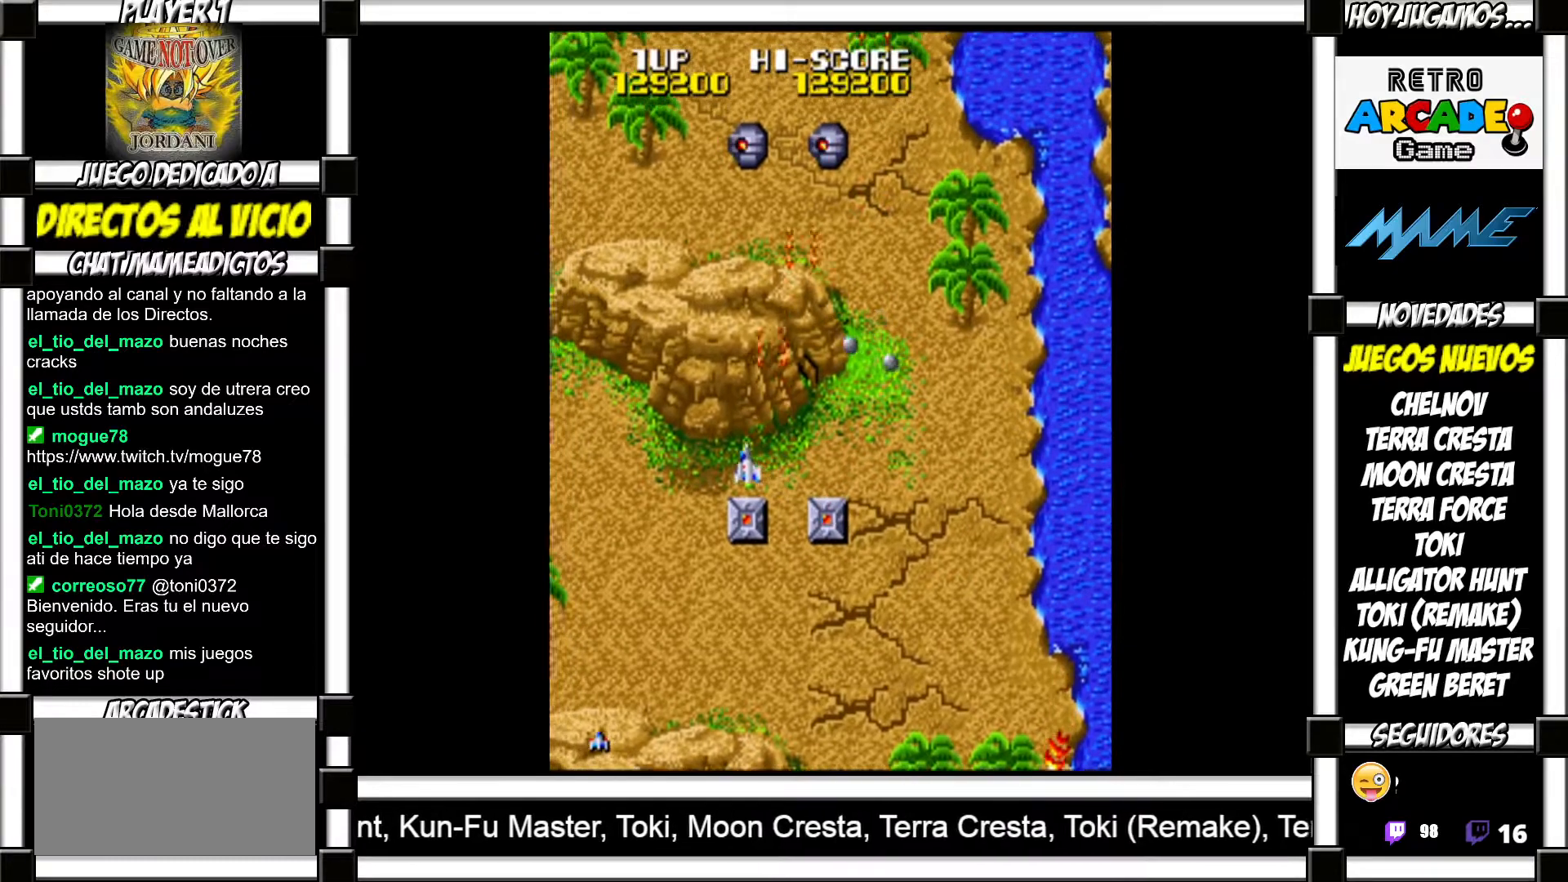
{"buttons": ["SQUARE"], "events": [[50, "SQUARE", "up"], [150, "SQUARE", "down"], [183, "SQUARE", "up"], [317, "SQUARE", "down"], [333, "SQUARE", "up"], [467, "SQUARE", "down"]]}
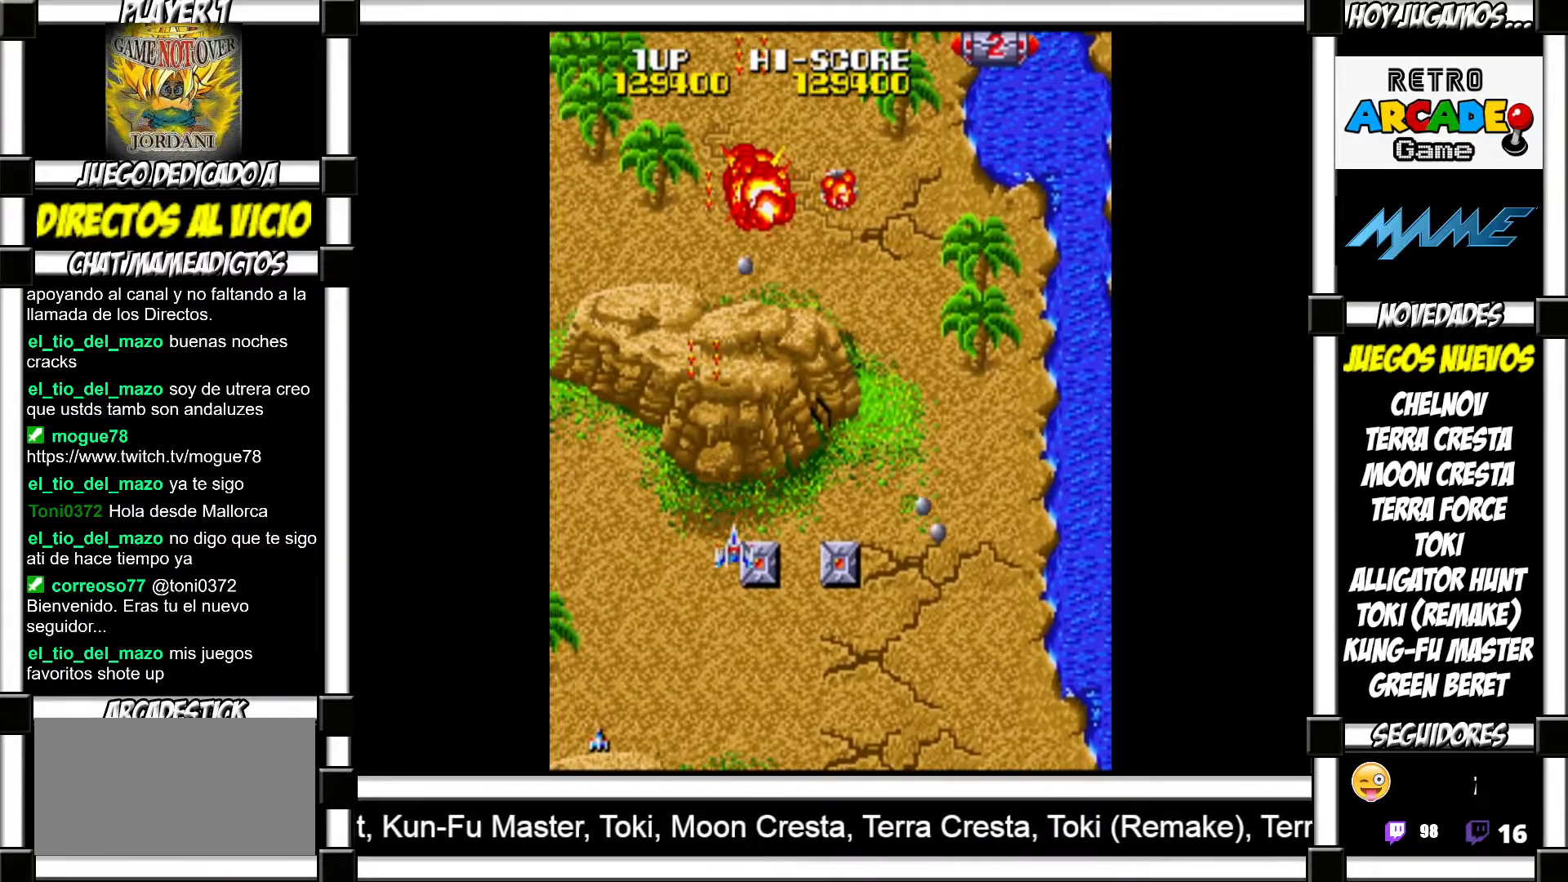
{"buttons": ["SQUARE"], "events": [[33, "SQUARE", "up"], [150, "SQUARE", "down"], [217, "SQUARE", "up"], [283, "SQUARE", "down"], [350, "SQUARE", "up"], [467, "SQUARE", "down"]]}
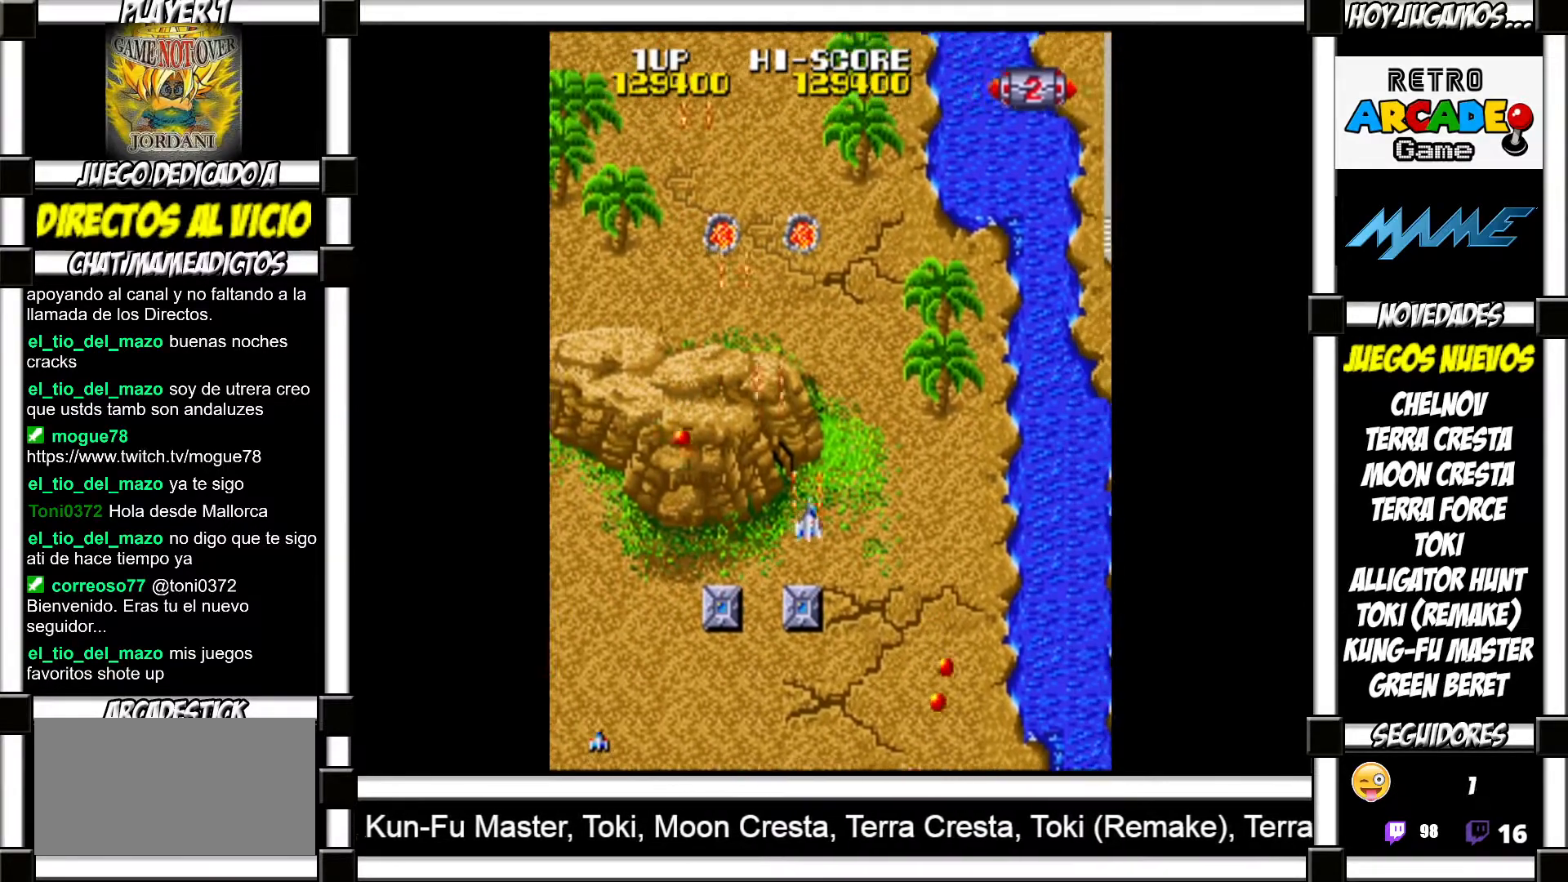
{"buttons": [], "events": [[17, "SQUARE", "up"], [117, "SQUARE", "down"], [150, "SQUARE", "up"], [267, "SQUARE", "down"], [300, "SQUARE", "up"], [417, "SQUARE", "down"], [450, "SQUARE", "up"]]}
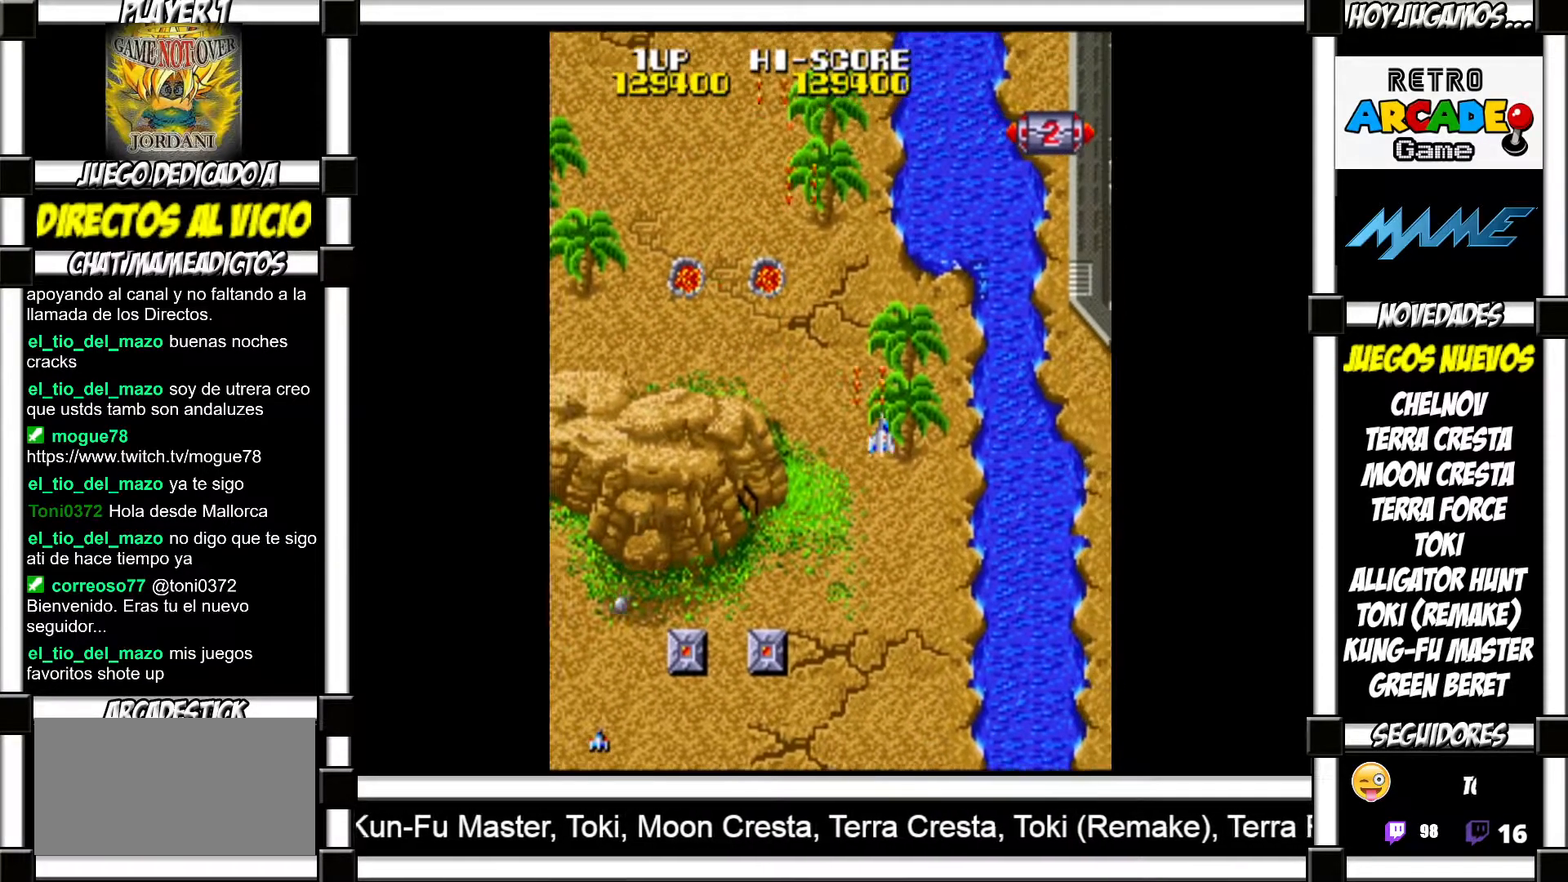
{"buttons": [], "events": [[83, "SQUARE", "down"], [100, "SQUARE", "up"], [200, "SQUARE", "down"], [233, "SQUARE", "up"], [333, "SQUARE", "down"], [383, "SQUARE", "up"]]}
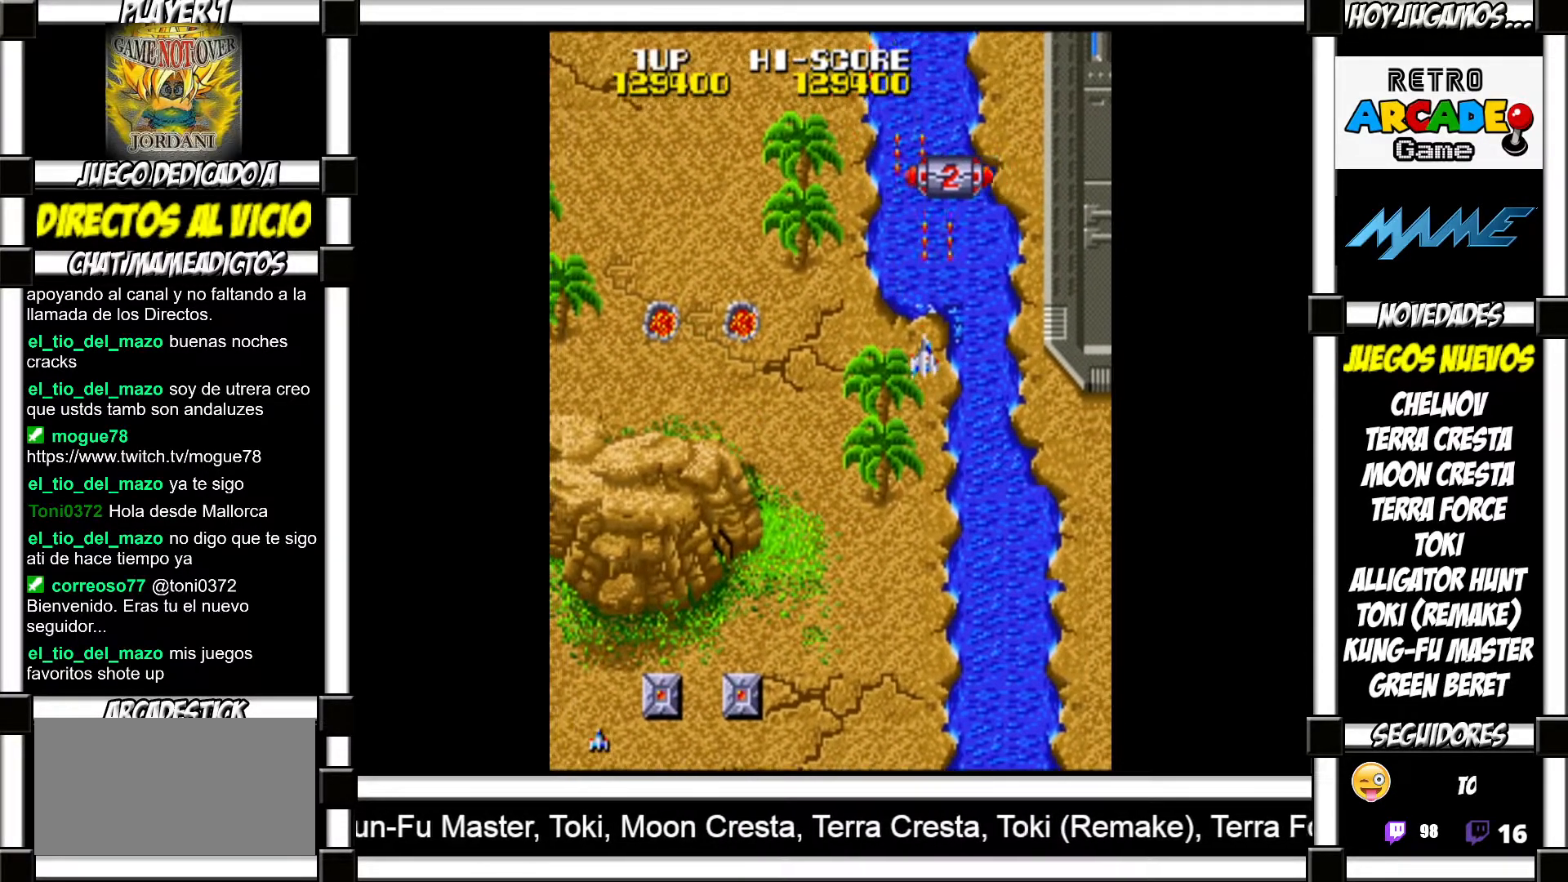
{"buttons": [], "events": [[133, "SQUARE", "down"], [150, "SQUARE", "up"], [267, "SQUARE", "down"], [317, "SQUARE", "up"], [417, "SQUARE", "down"], [450, "SQUARE", "up"]]}
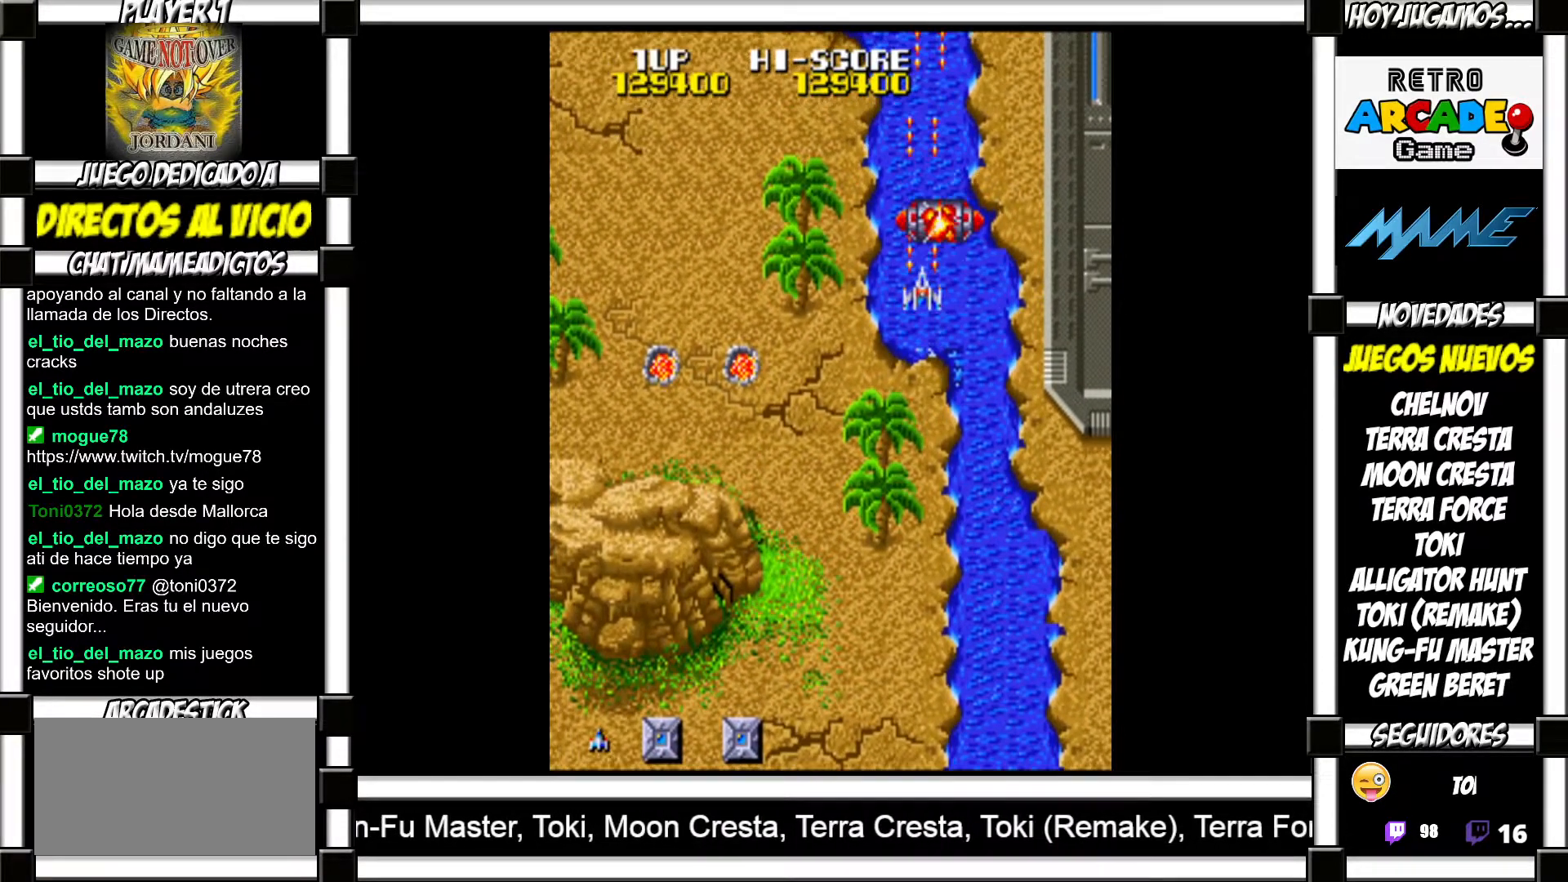
{"buttons": [], "events": [[50, "SQUARE", "down"], [100, "SQUARE", "up"], [217, "SQUARE", "down"], [250, "SQUARE", "up"], [350, "SQUARE", "down"], [400, "SQUARE", "up"]]}
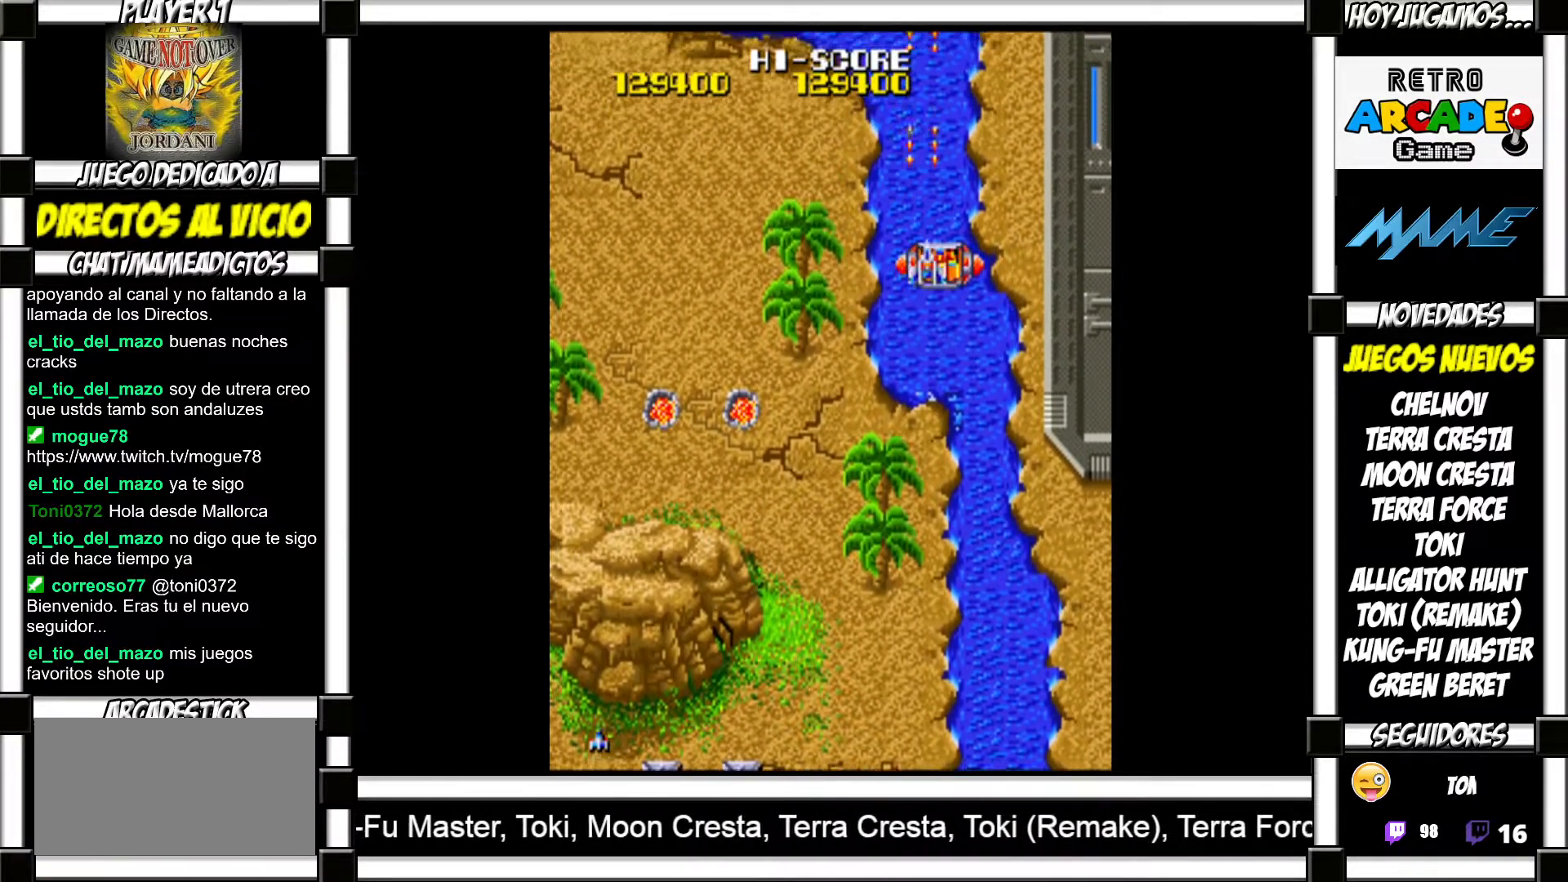
{"buttons": ["SQUARE"], "events": [[150, "SQUARE", "down"], [200, "SQUARE", "up"], [300, "SQUARE", "down"], [350, "SQUARE", "up"], [467, "SQUARE", "down"]]}
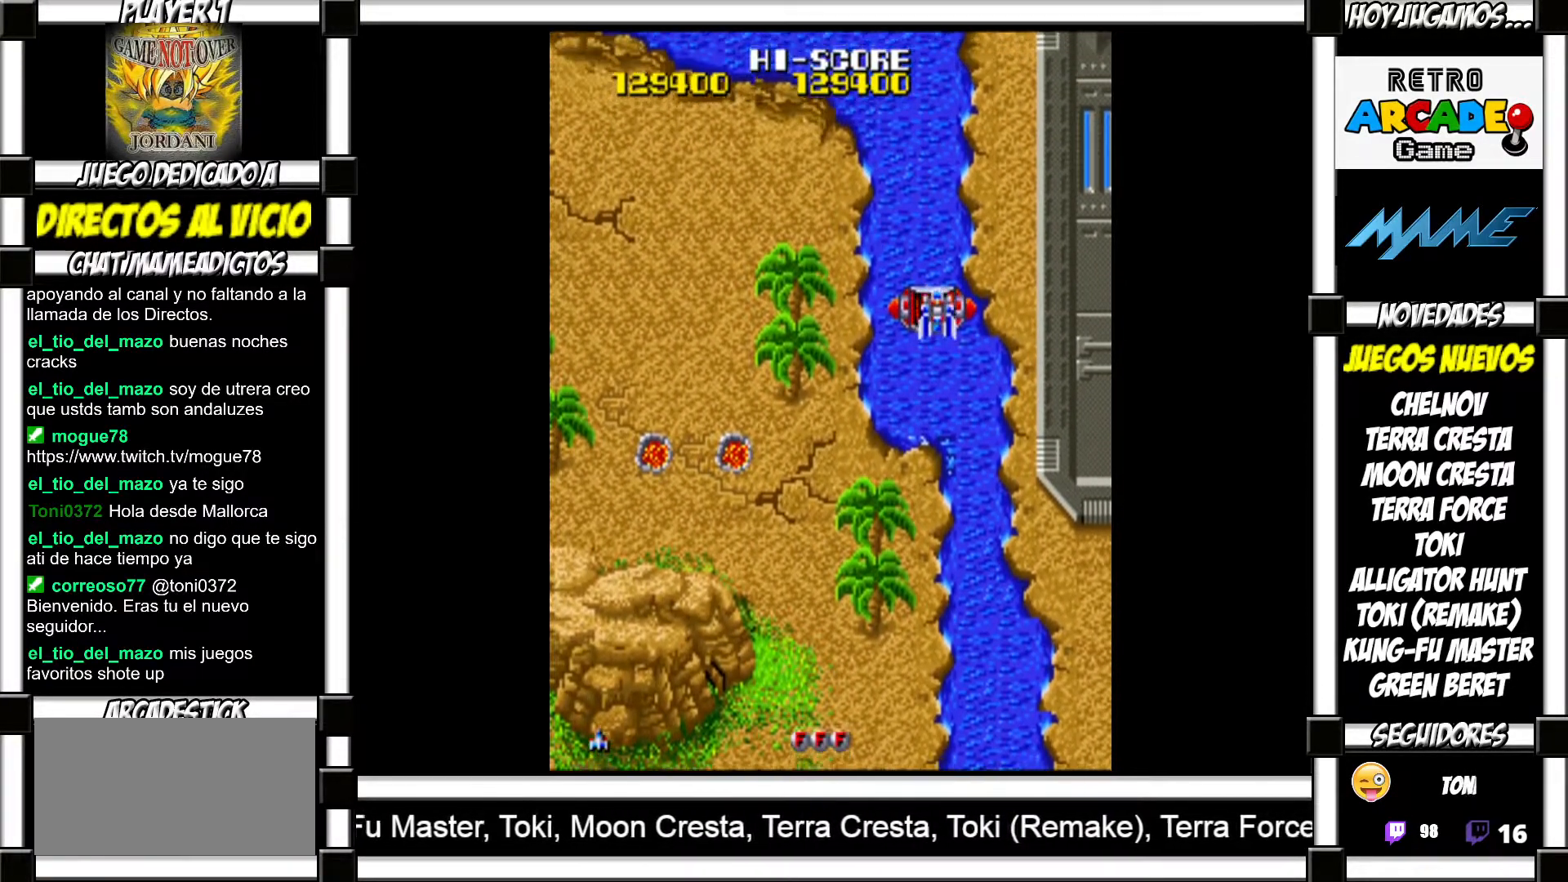
{"buttons": ["SQUARE"], "events": [[17, "SQUARE", "up"], [133, "SQUARE", "down"], [183, "SQUARE", "up"], [317, "SQUARE", "down"], [367, "SQUARE", "up"], [483, "SQUARE", "down"]]}
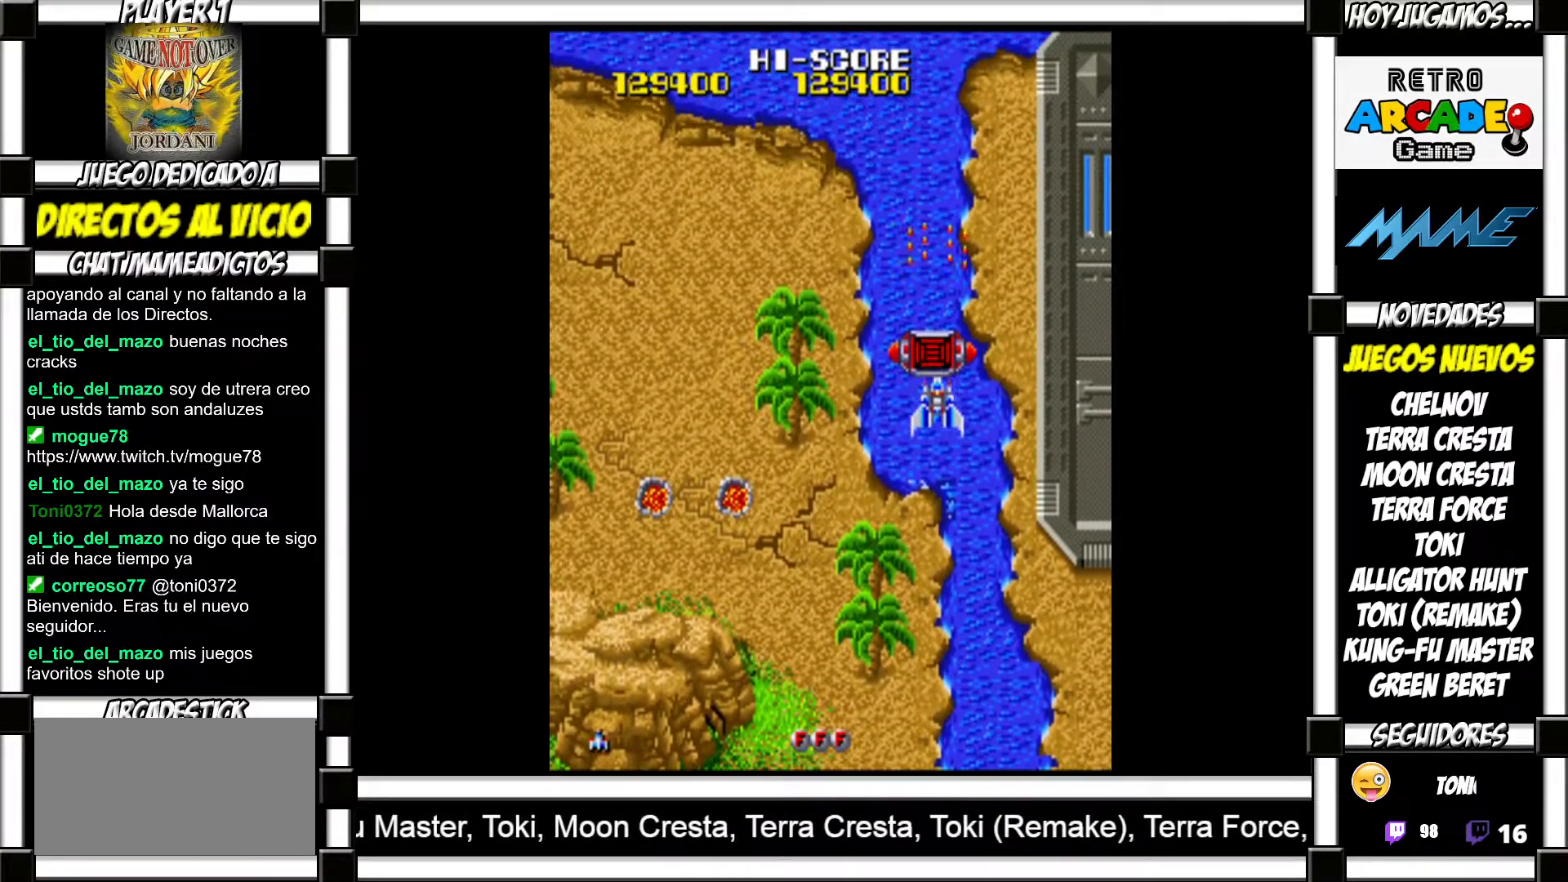
{"buttons": [], "events": [[17, "SQUARE", "up"], [150, "SQUARE", "down"], [183, "SQUARE", "up"], [300, "SQUARE", "down"], [350, "SQUARE", "up"], [450, "SQUARE", "down"], [467, "SQUARE", "up"]]}
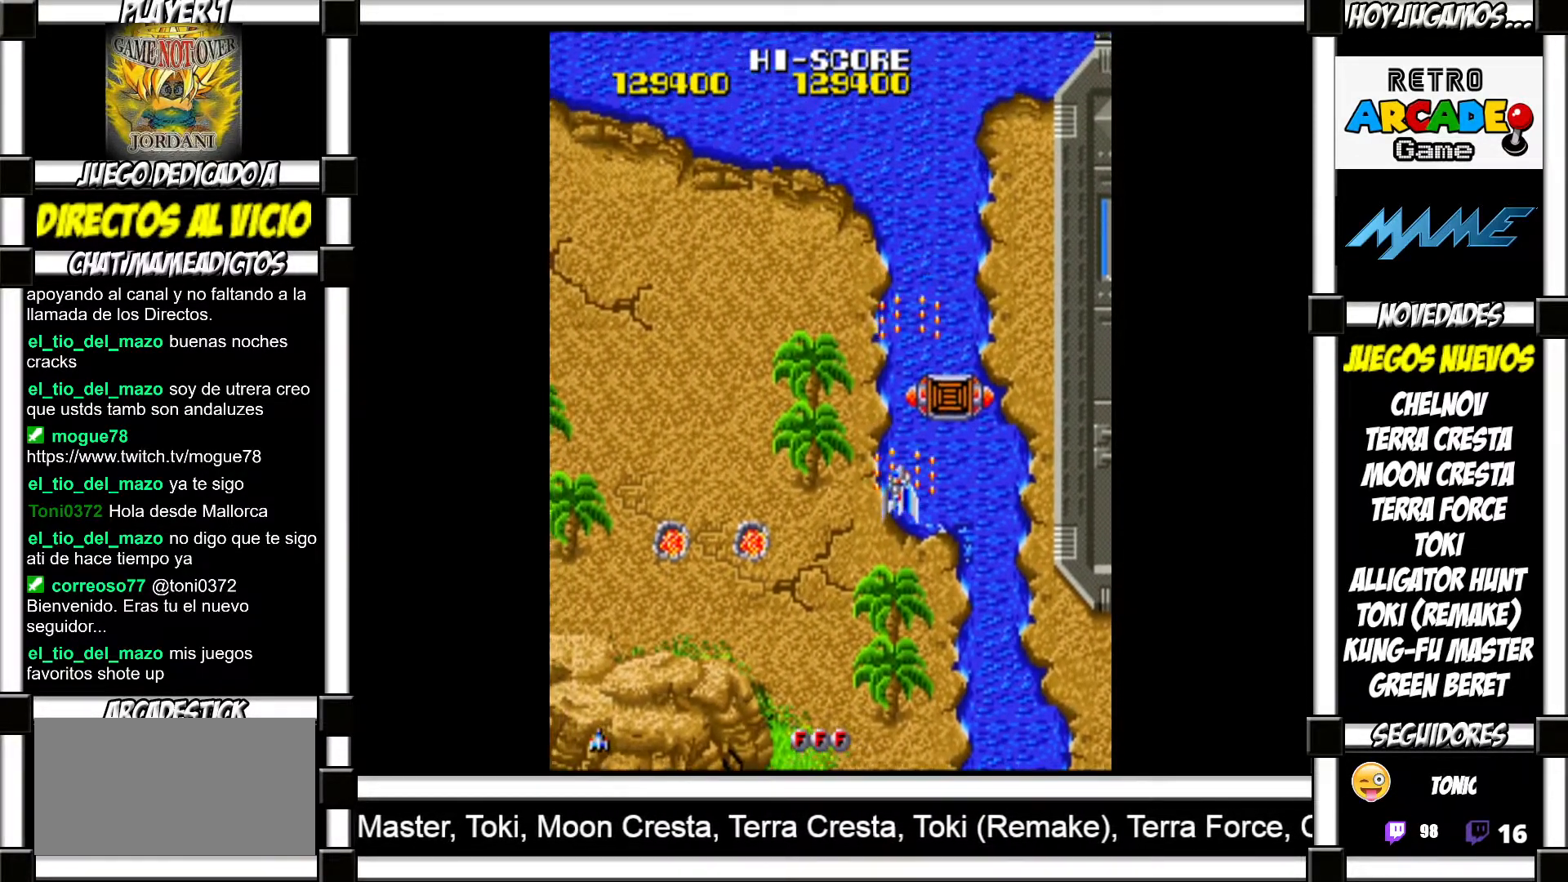
{"buttons": [], "events": [[83, "SQUARE", "down"], [133, "SQUARE", "up"], [250, "SQUARE", "down"], [283, "SQUARE", "up"], [400, "SQUARE", "down"], [433, "SQUARE", "up"]]}
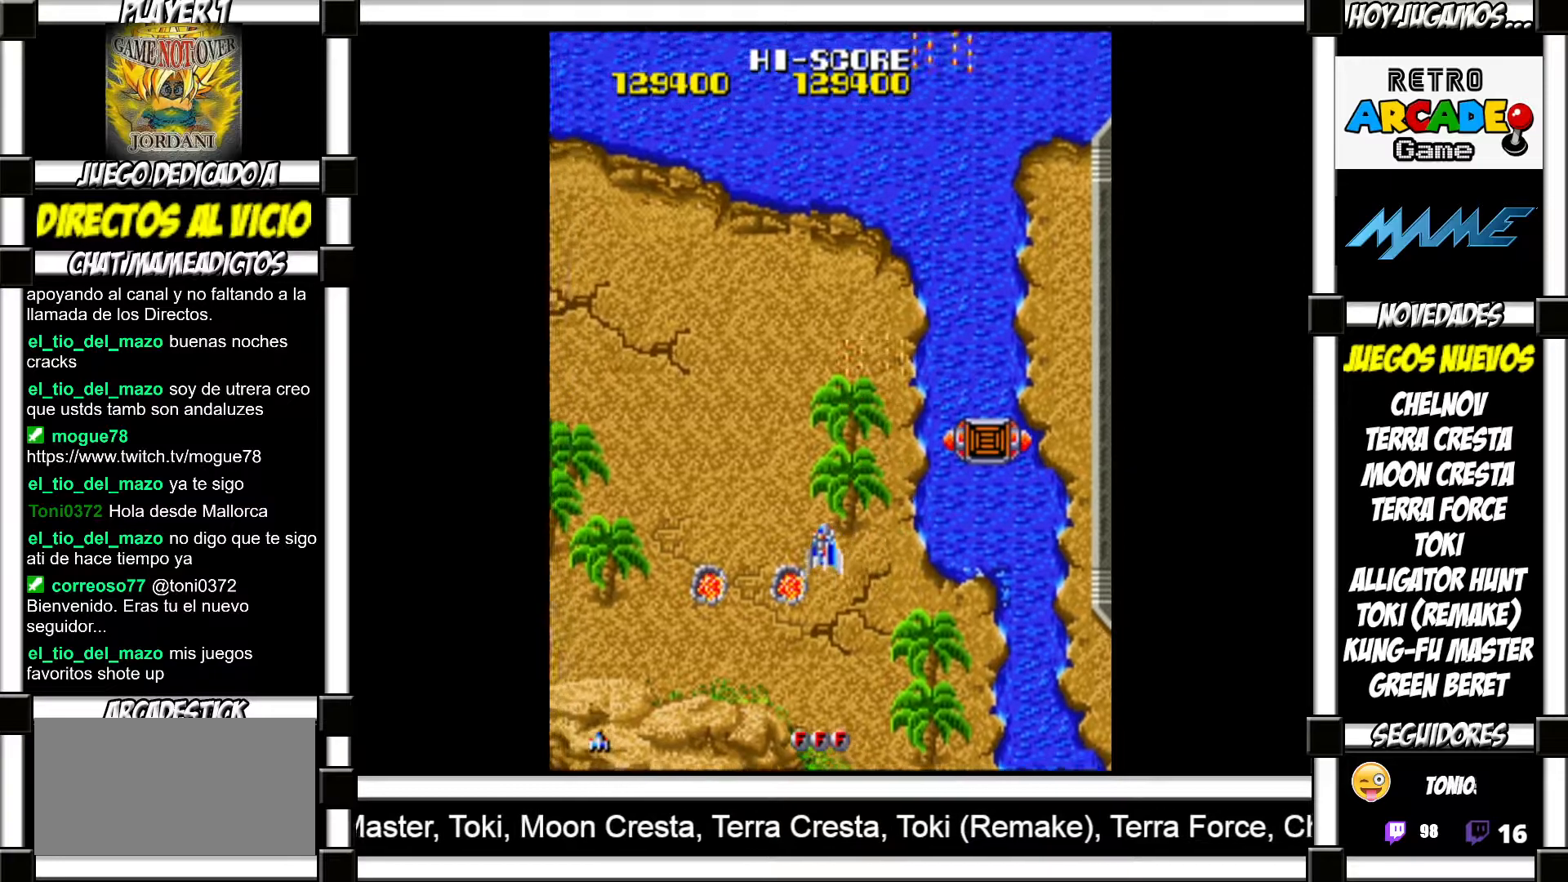
{"buttons": ["SQUARE"], "events": [[67, "SQUARE", "down"], [117, "SQUARE", "up"], [217, "SQUARE", "down"], [250, "SQUARE", "up"], [350, "SQUARE", "down"], [400, "SQUARE", "up"], [500, "SQUARE", "down"]]}
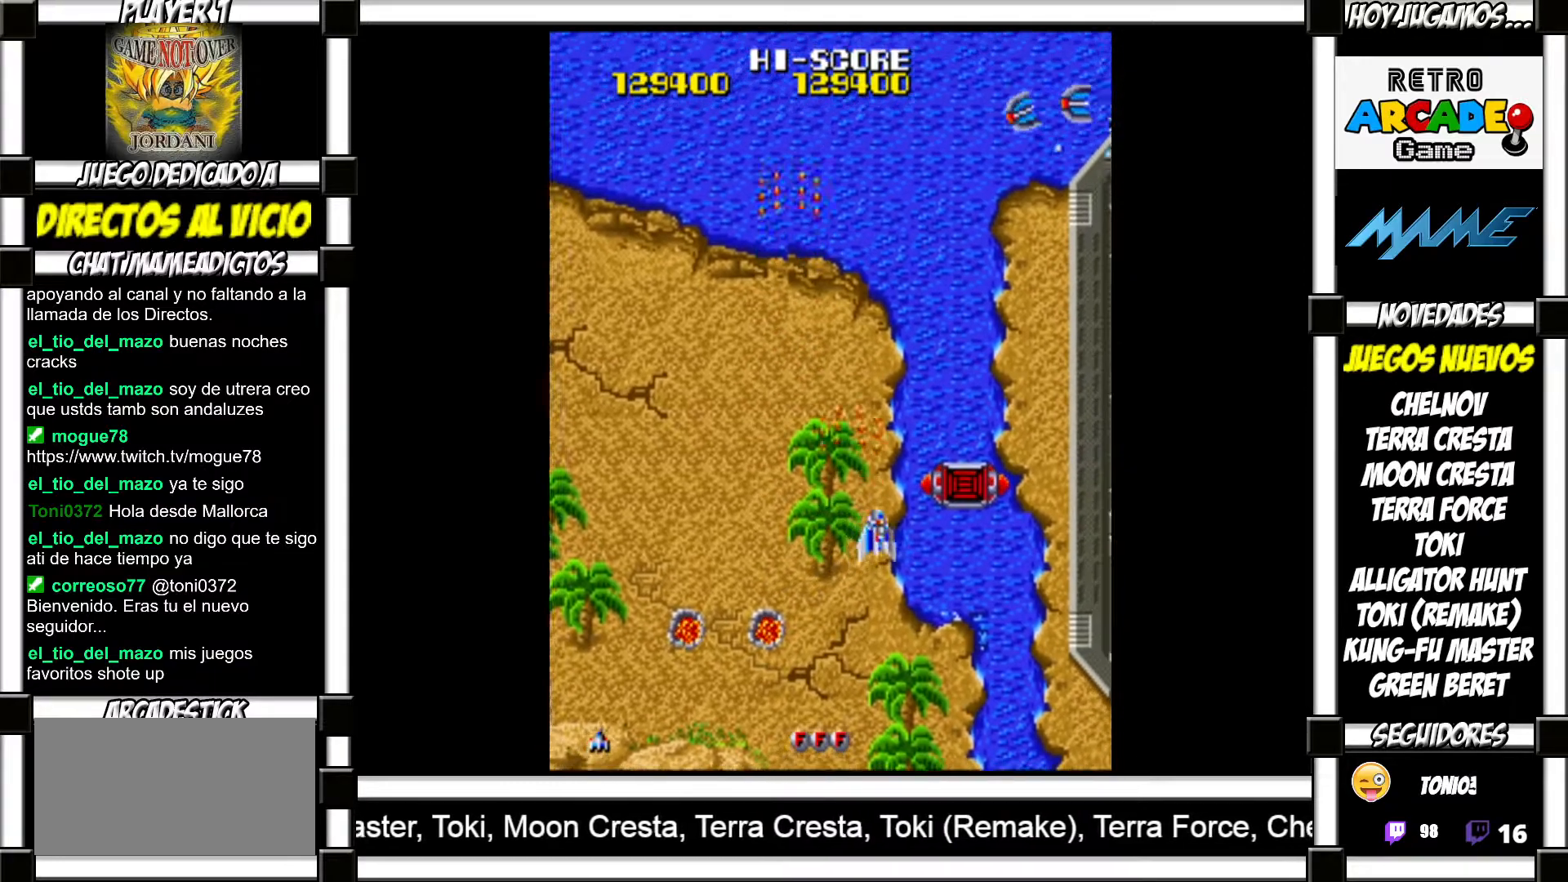
{"buttons": [], "events": [[67, "SQUARE", "up"], [150, "SQUARE", "down"], [200, "SQUARE", "up"], [417, "SQUARE", "down"], [467, "SQUARE", "up"]]}
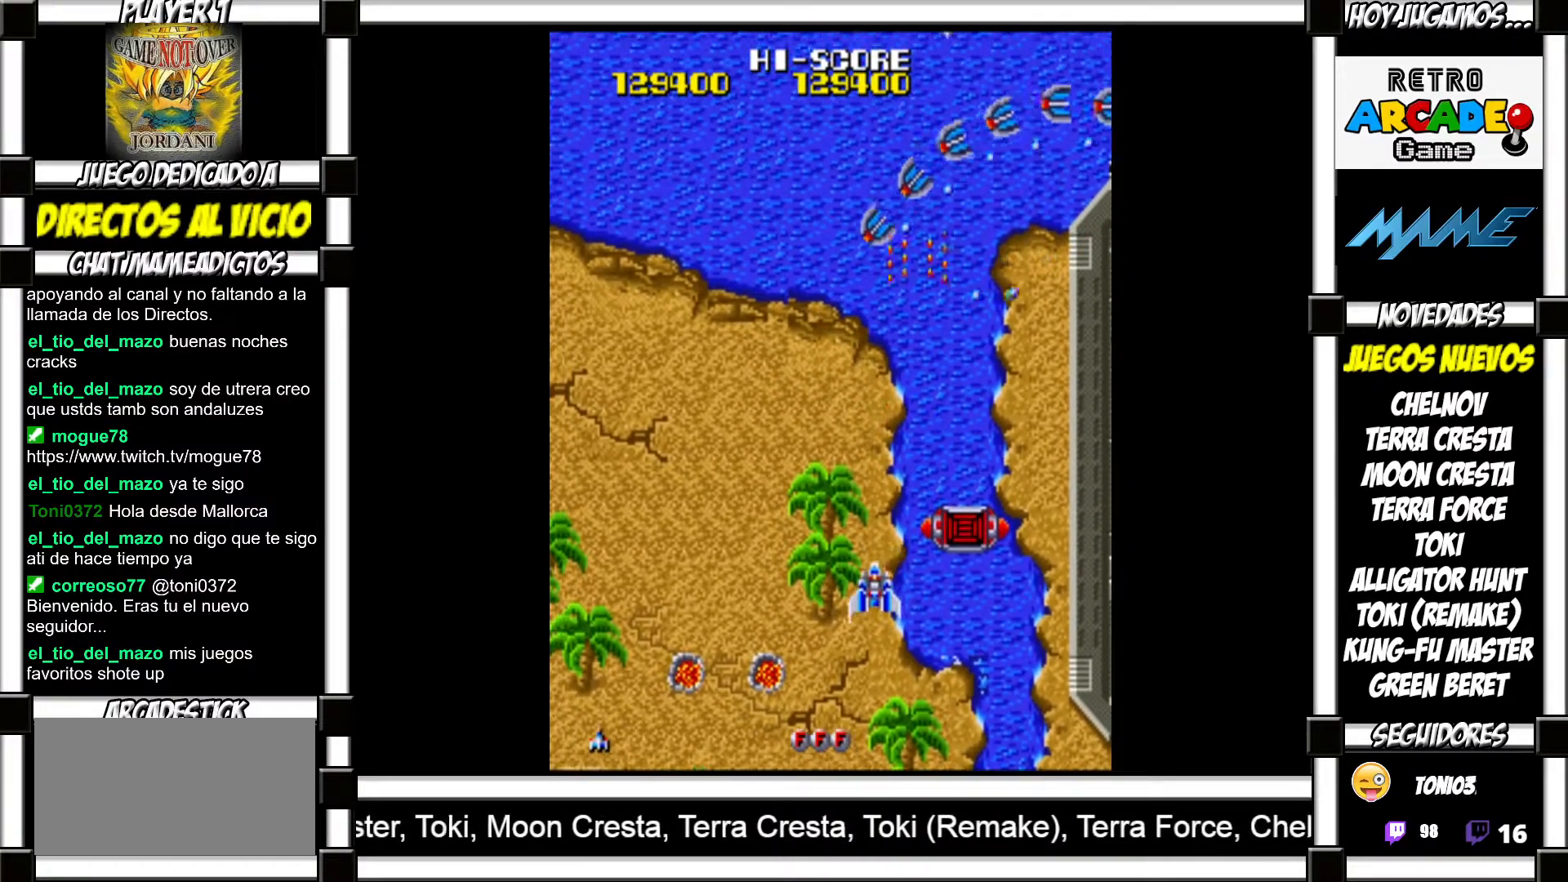
{"buttons": ["SQUARE"], "events": [[83, "SQUARE", "down"], [100, "SQUARE", "up"], [217, "SQUARE", "down"], [233, "SQUARE", "up"], [350, "SQUARE", "down"], [383, "SQUARE", "up"], [483, "SQUARE", "down"]]}
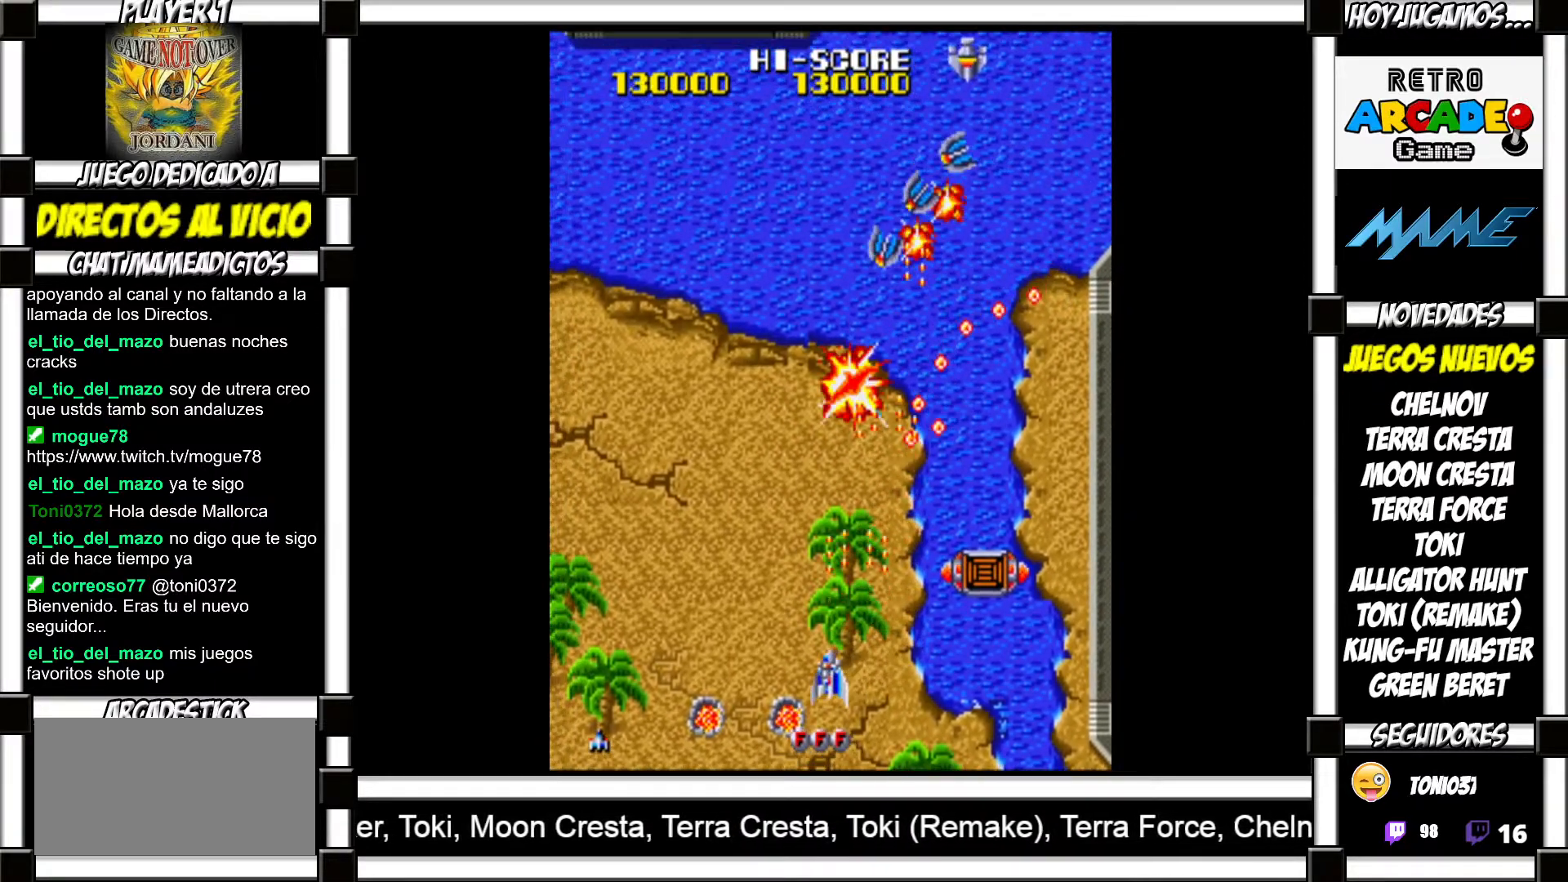
{"buttons": [], "events": [[33, "SQUARE", "up"], [133, "SQUARE", "down"], [167, "SQUARE", "up"], [267, "SQUARE", "down"], [317, "SQUARE", "up"], [433, "SQUARE", "down"], [483, "SQUARE", "up"]]}
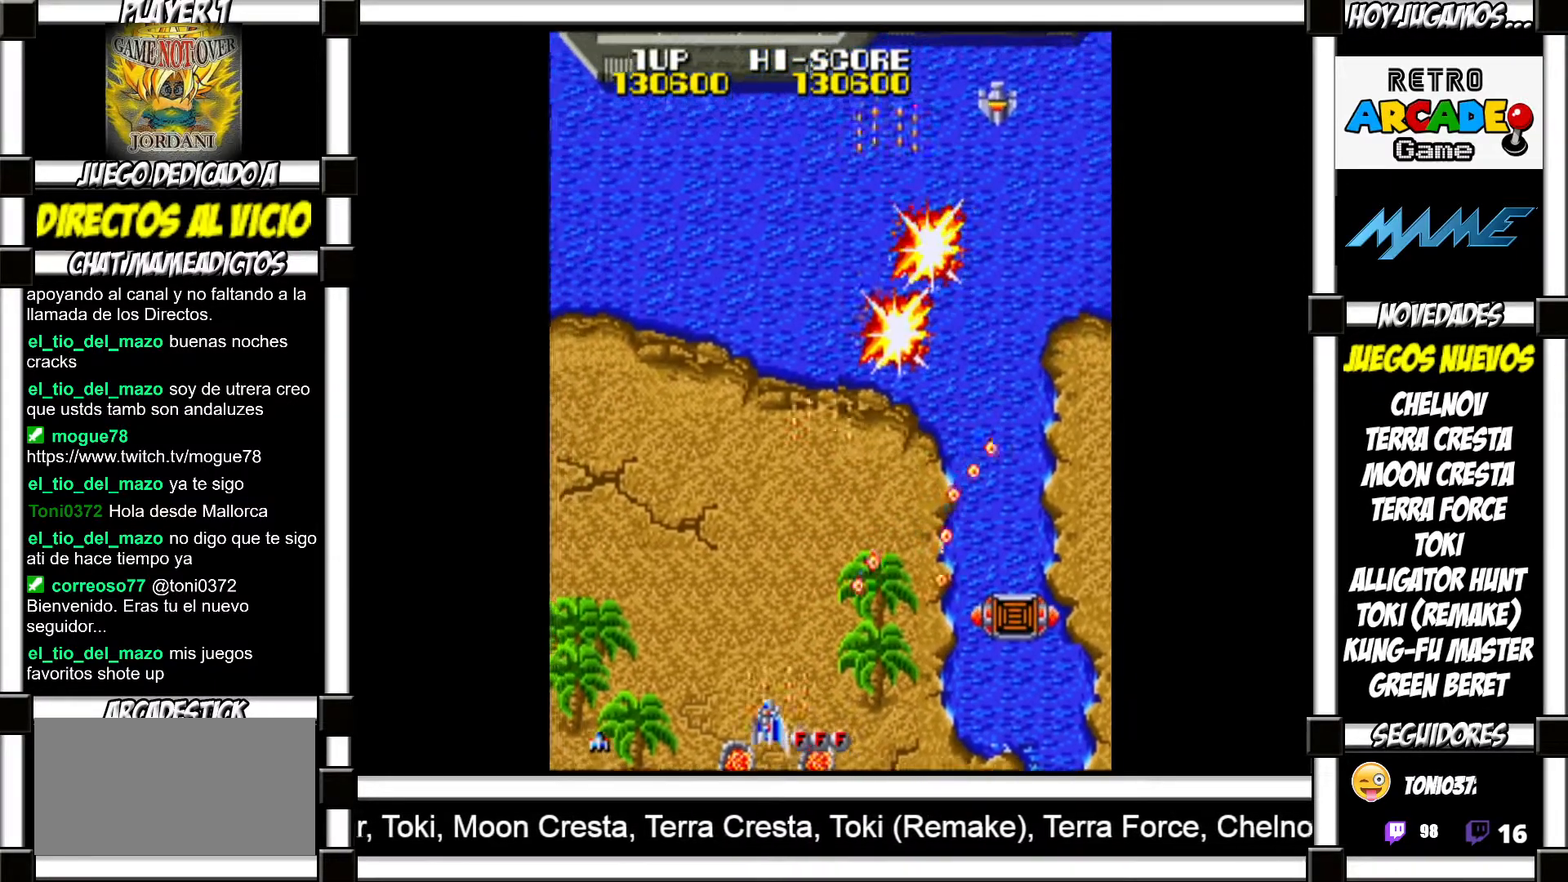
{"buttons": [], "events": [[100, "SQUARE", "down"], [133, "SQUARE", "up"], [217, "SQUARE", "down"], [267, "SQUARE", "up"], [383, "SQUARE", "down"], [433, "SQUARE", "up"]]}
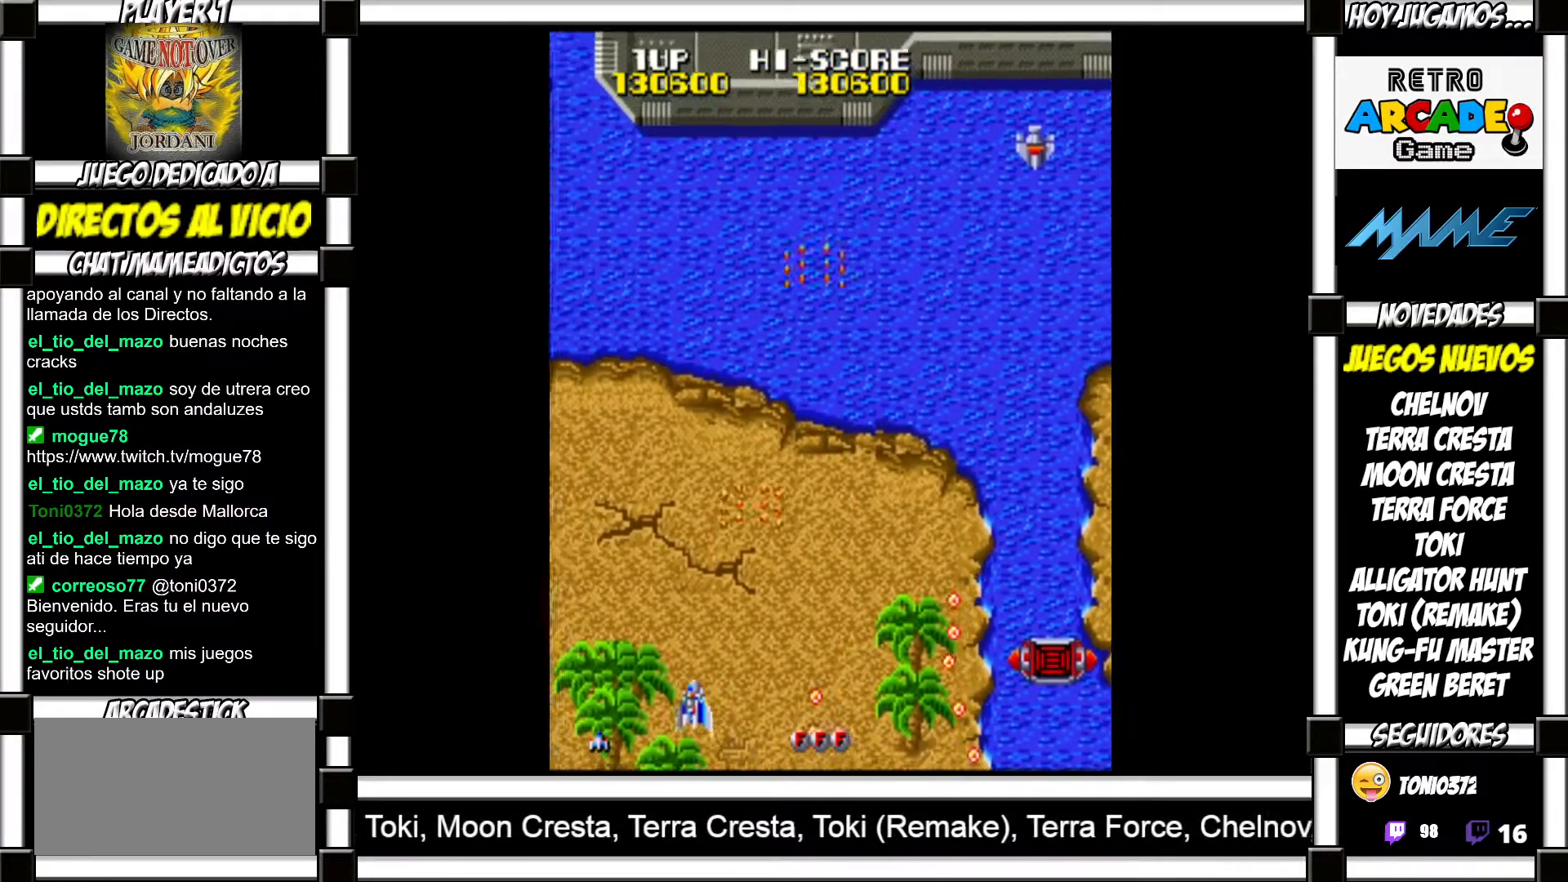
{"buttons": [], "events": [[50, "SQUARE", "down"], [100, "SQUARE", "up"], [167, "SQUARE", "down"], [233, "SQUARE", "up"], [317, "SQUARE", "down"], [350, "SQUARE", "up"], [417, "SQUARE", "down"], [483, "SQUARE", "up"]]}
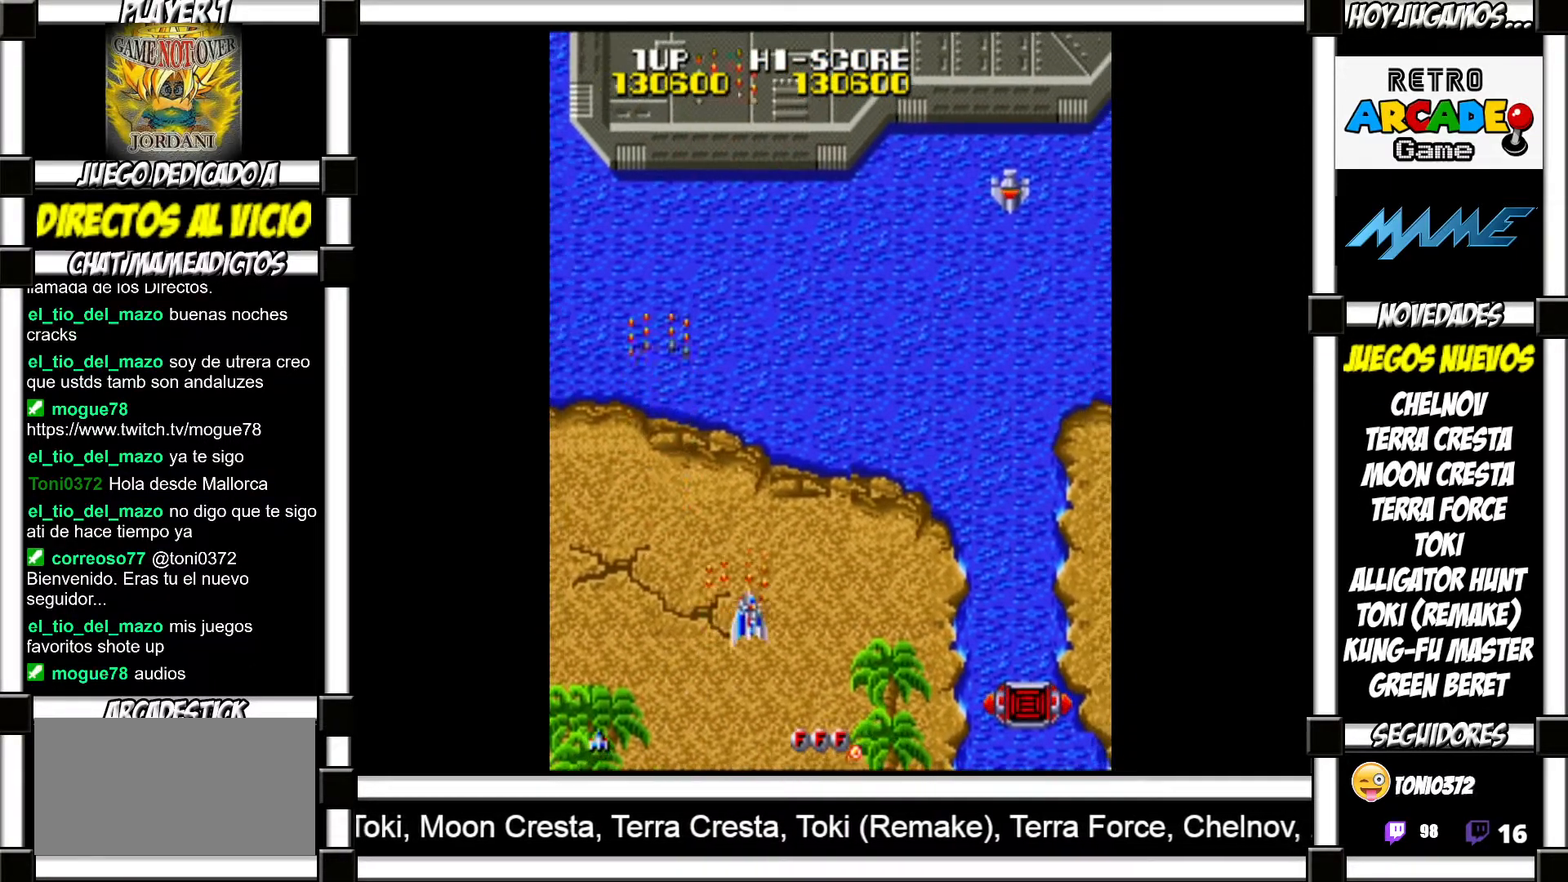
{"buttons": ["SQUARE"], "events": [[67, "SQUARE", "down"], [100, "SQUARE", "up"], [217, "SQUARE", "down"], [250, "SQUARE", "up"], [367, "SQUARE", "down"], [400, "SQUARE", "up"], [500, "SQUARE", "down"]]}
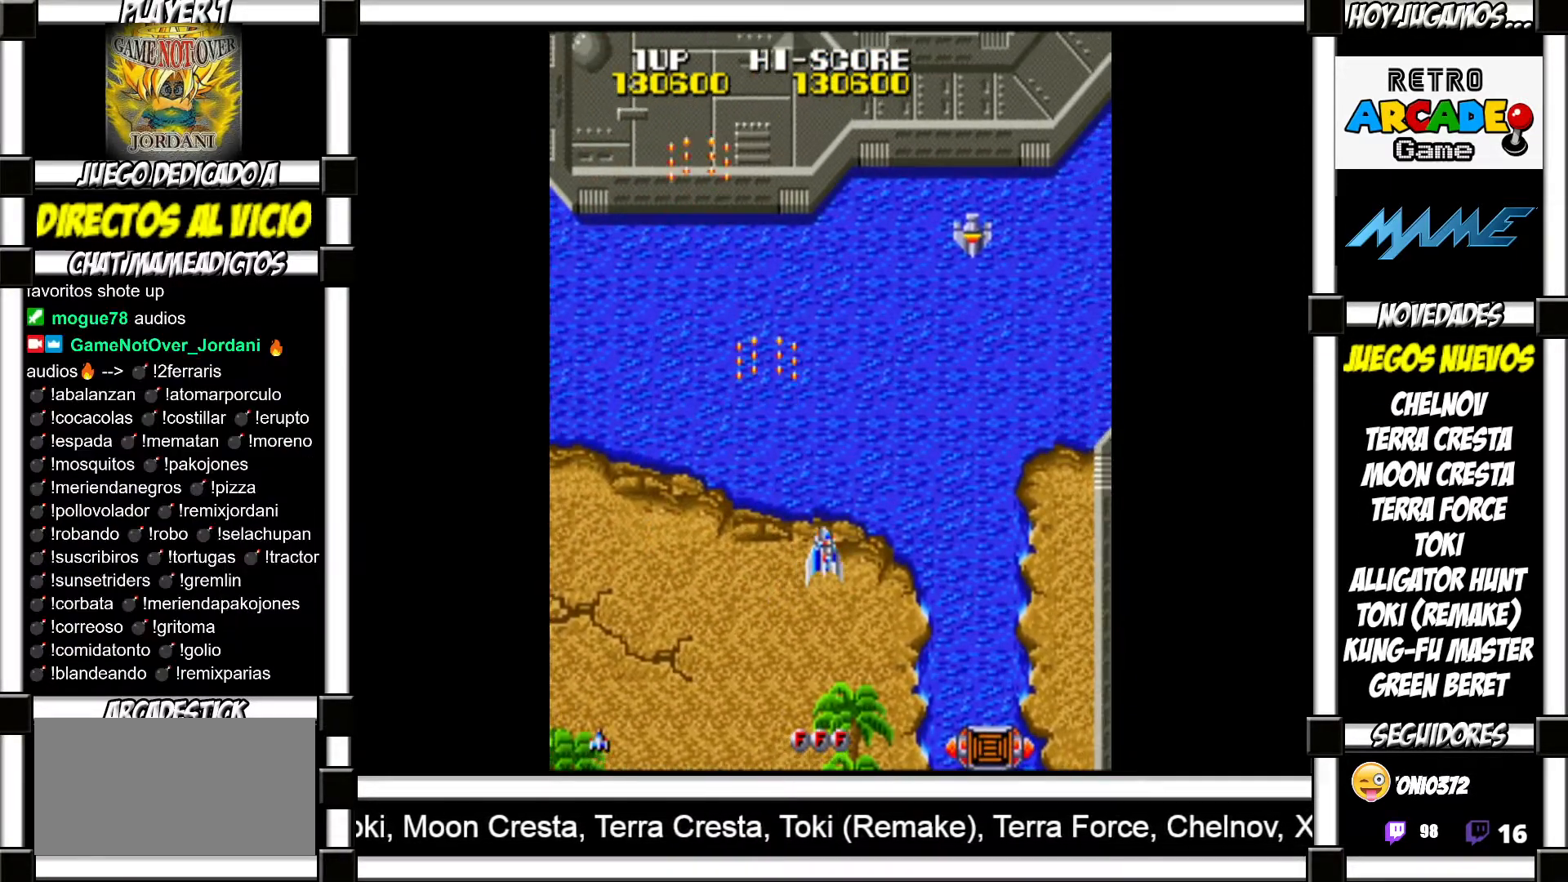
{"buttons": [], "events": [[33, "SQUARE", "up"], [133, "SQUARE", "down"], [183, "SQUARE", "up"], [267, "SQUARE", "down"], [317, "SQUARE", "up"], [433, "SQUARE", "down"], [467, "SQUARE", "up"]]}
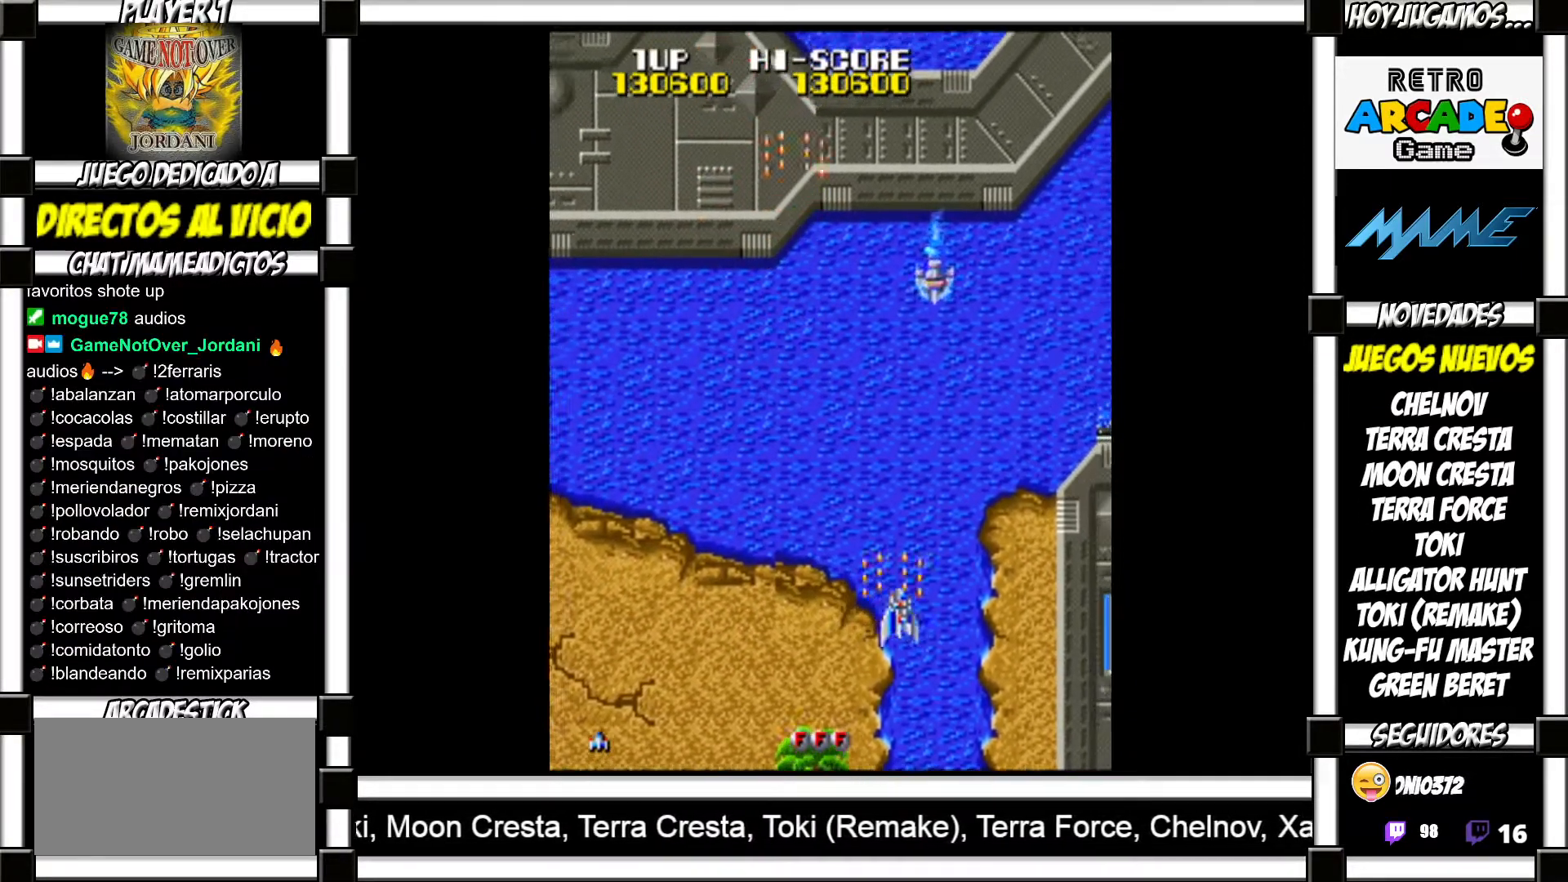
{"buttons": [], "events": [[83, "SQUARE", "down"], [117, "SQUARE", "up"], [233, "SQUARE", "down"], [267, "SQUARE", "up"], [350, "SQUARE", "down"], [400, "SQUARE", "up"]]}
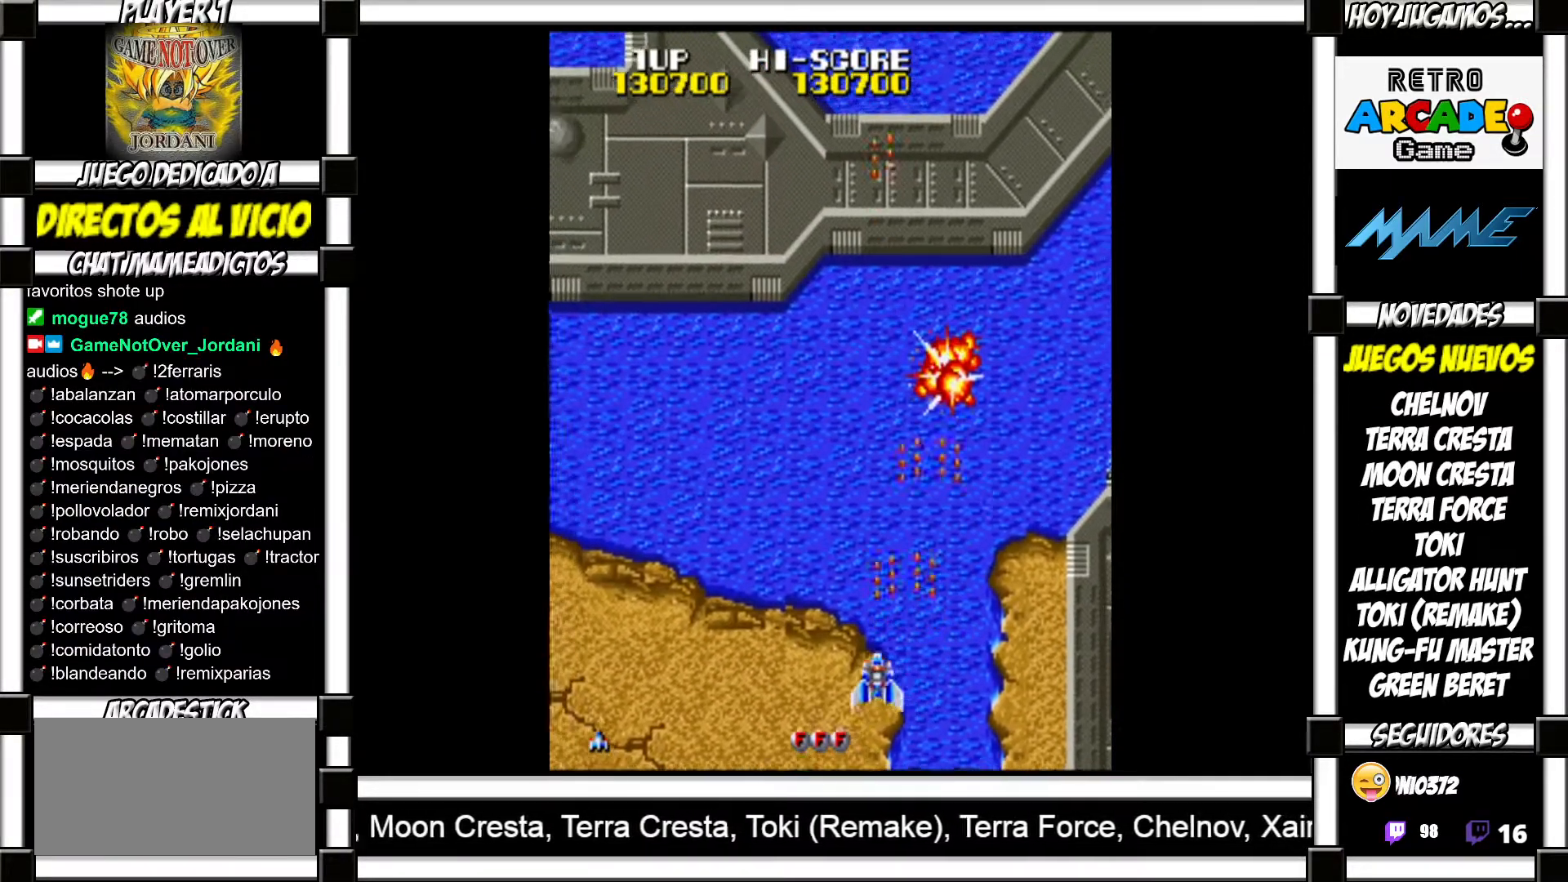
{"buttons": [], "events": [[33, "SQUARE", "down"], [50, "SQUARE", "up"], [150, "SQUARE", "down"], [183, "SQUARE", "up"], [300, "SQUARE", "down"], [333, "SQUARE", "up"], [417, "SQUARE", "down"], [483, "SQUARE", "up"]]}
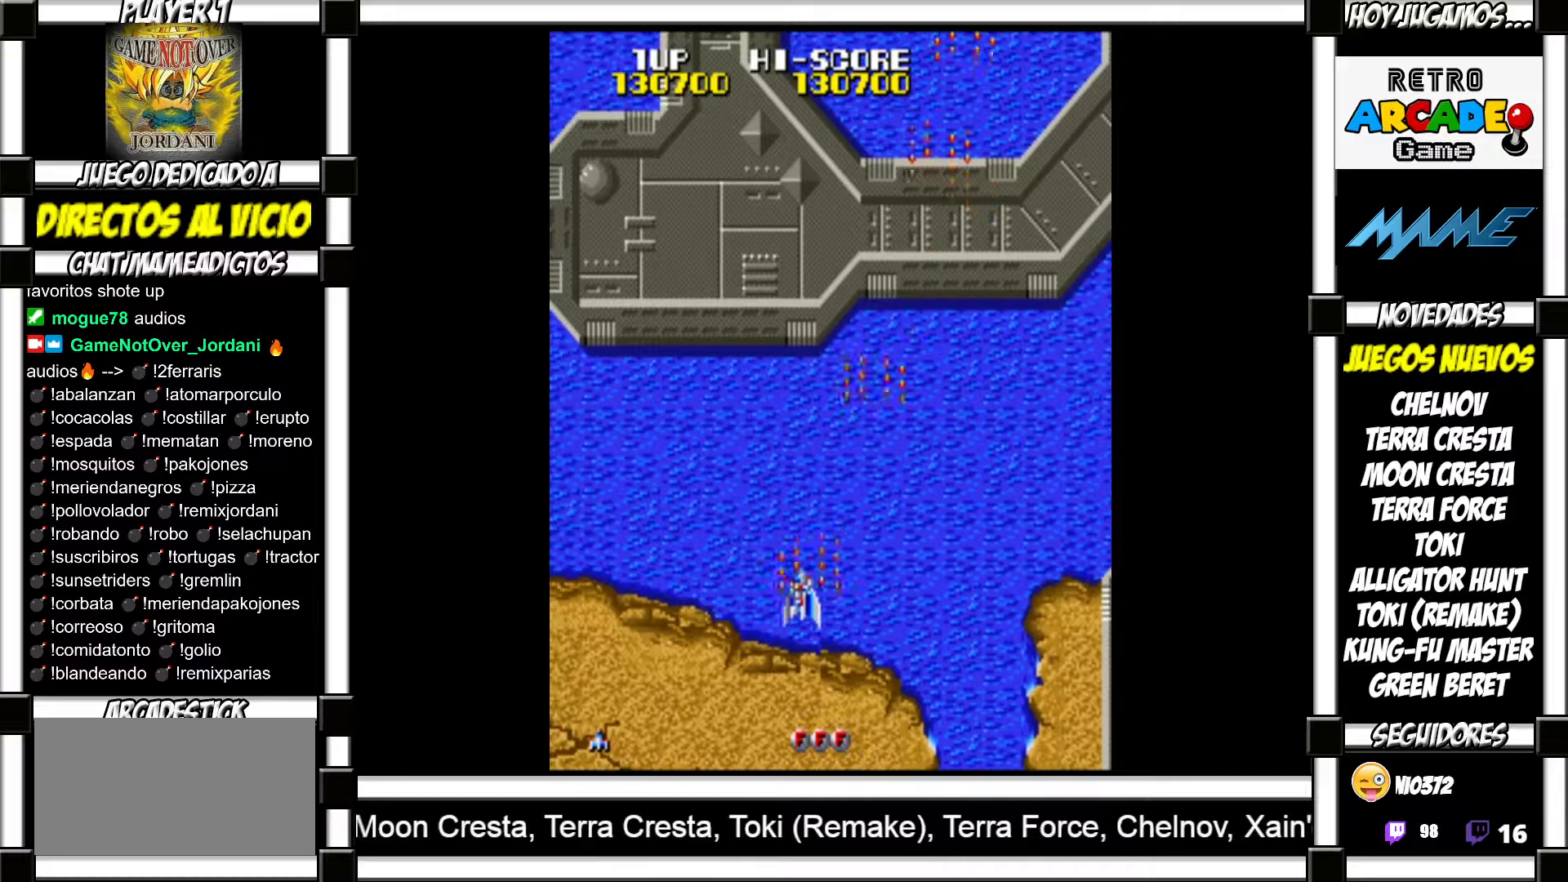
{"buttons": ["SQUARE"], "events": [[83, "SQUARE", "down"], [117, "SQUARE", "up"], [250, "SQUARE", "down"], [267, "SQUARE", "up"], [383, "SQUARE", "down"], [417, "SQUARE", "up"], [500, "SQUARE", "down"]]}
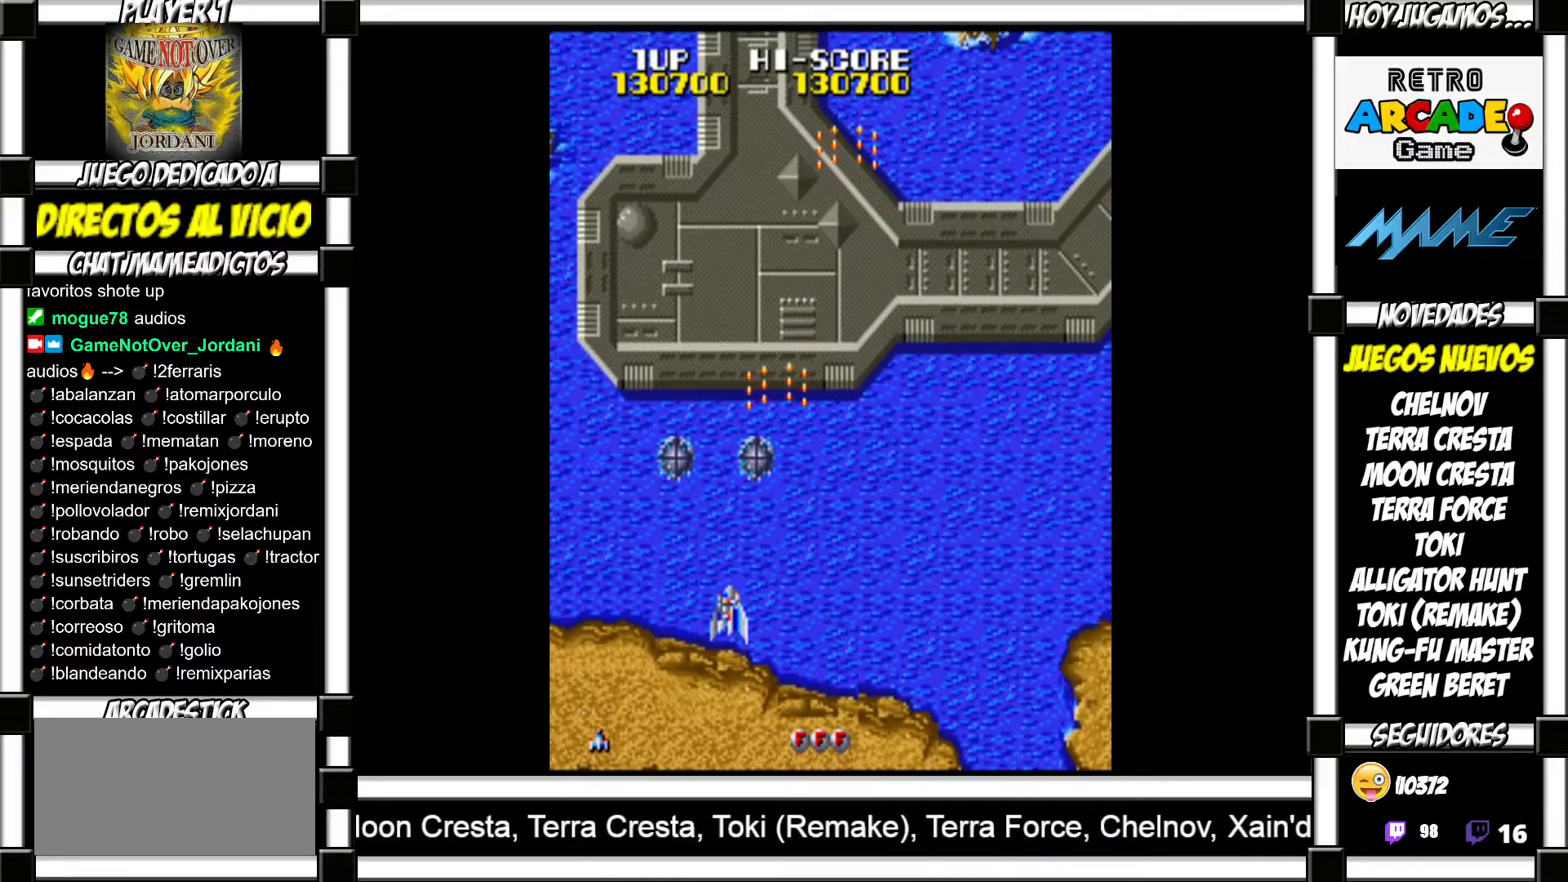
{"buttons": [], "events": [[50, "SQUARE", "up"], [150, "SQUARE", "down"], [200, "SQUARE", "up"], [283, "SQUARE", "down"], [317, "SQUARE", "up"], [433, "SQUARE", "down"], [483, "SQUARE", "up"]]}
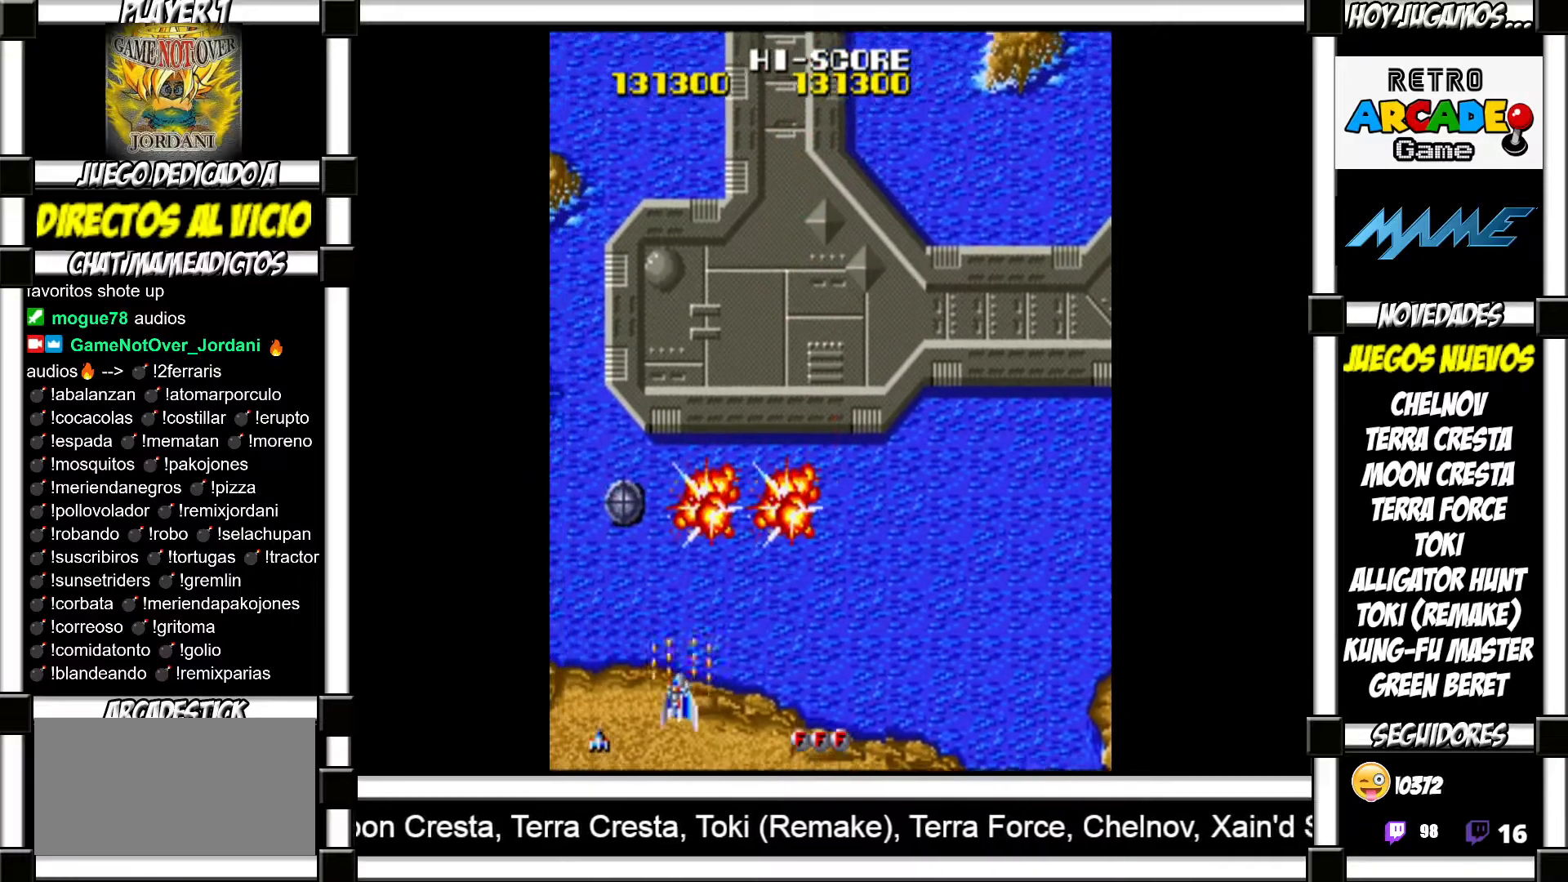
{"buttons": ["SQUARE"], "events": [[100, "SQUARE", "down"], [117, "SQUARE", "up"], [217, "SQUARE", "down"], [250, "SQUARE", "up"], [367, "SQUARE", "down"], [417, "SQUARE", "up"], [500, "SQUARE", "down"]]}
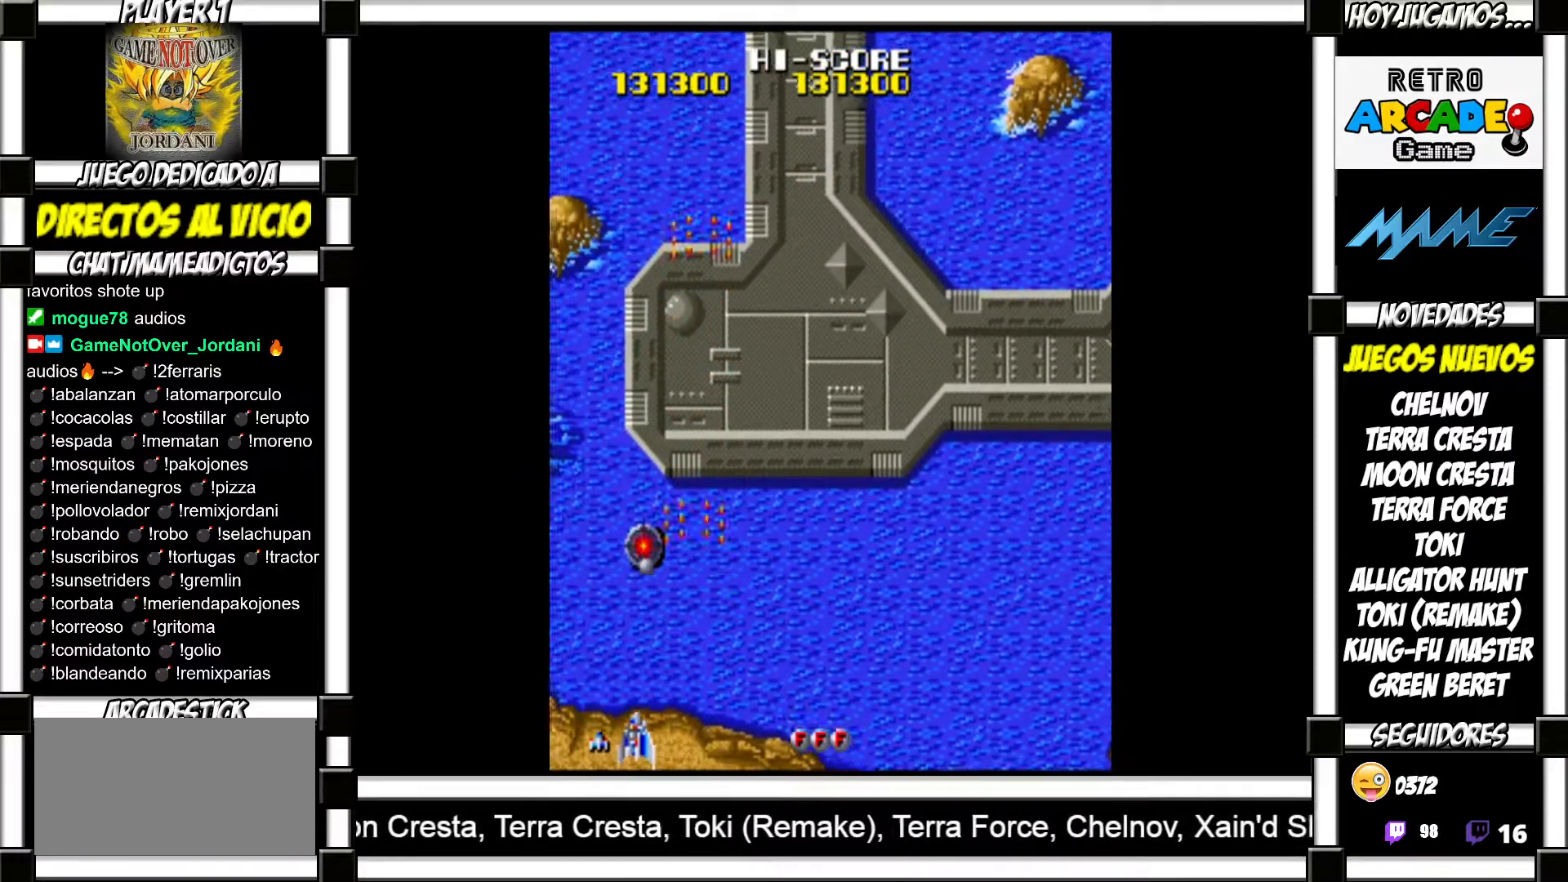
{"buttons": [], "events": [[50, "SQUARE", "up"], [150, "SQUARE", "down"], [183, "SQUARE", "up"], [317, "SQUARE", "down"], [333, "SQUARE", "up"], [433, "SQUARE", "down"], [483, "SQUARE", "up"]]}
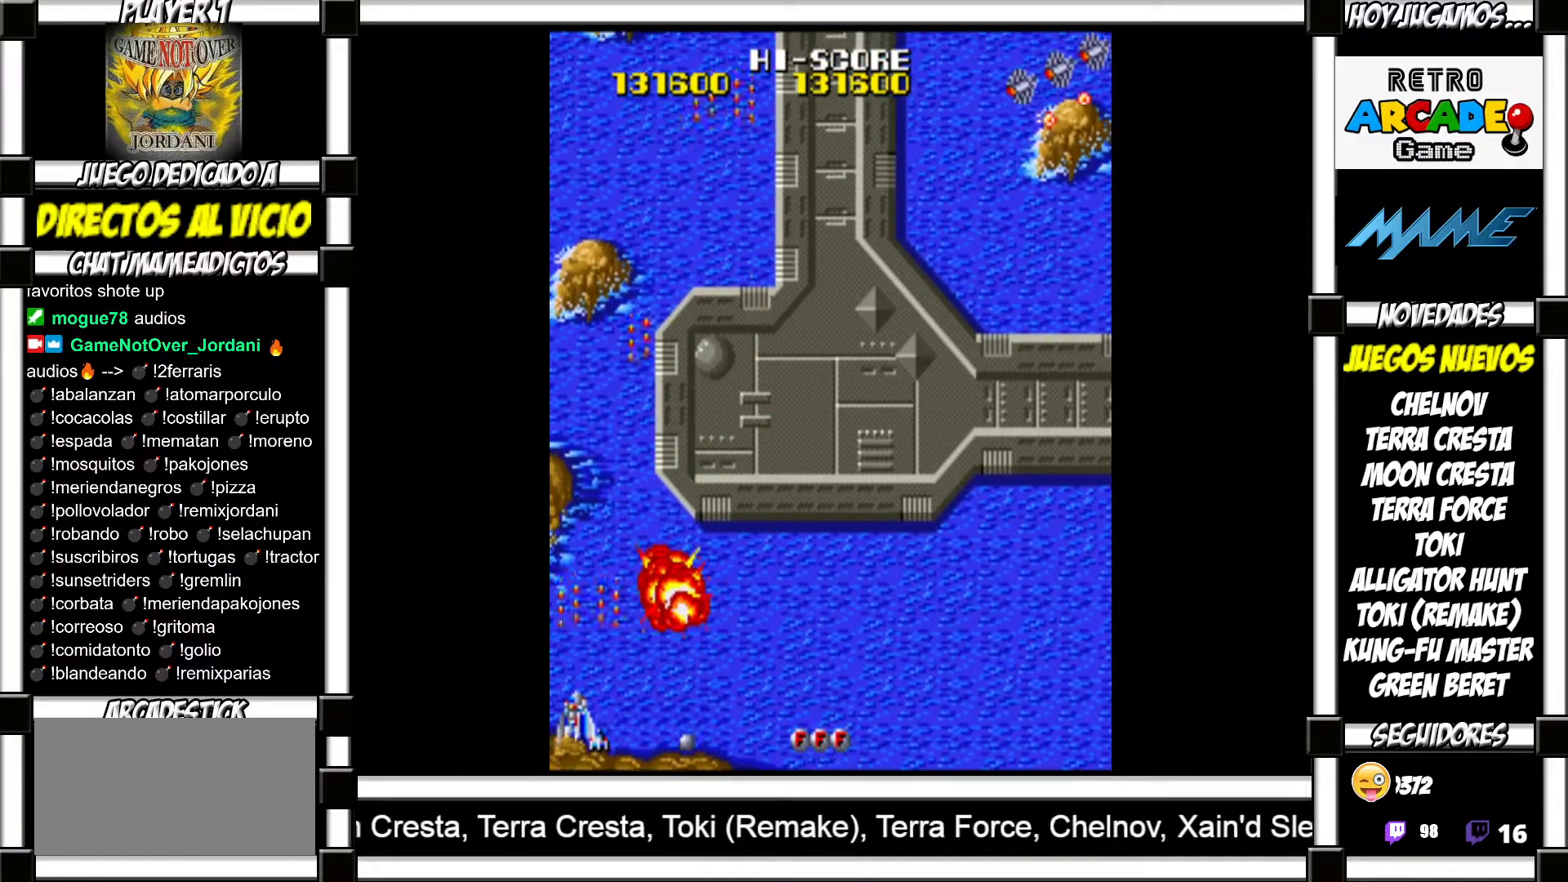
{"buttons": [], "events": [[83, "SQUARE", "down"], [133, "SQUARE", "up"], [233, "SQUARE", "down"], [267, "SQUARE", "up"]]}